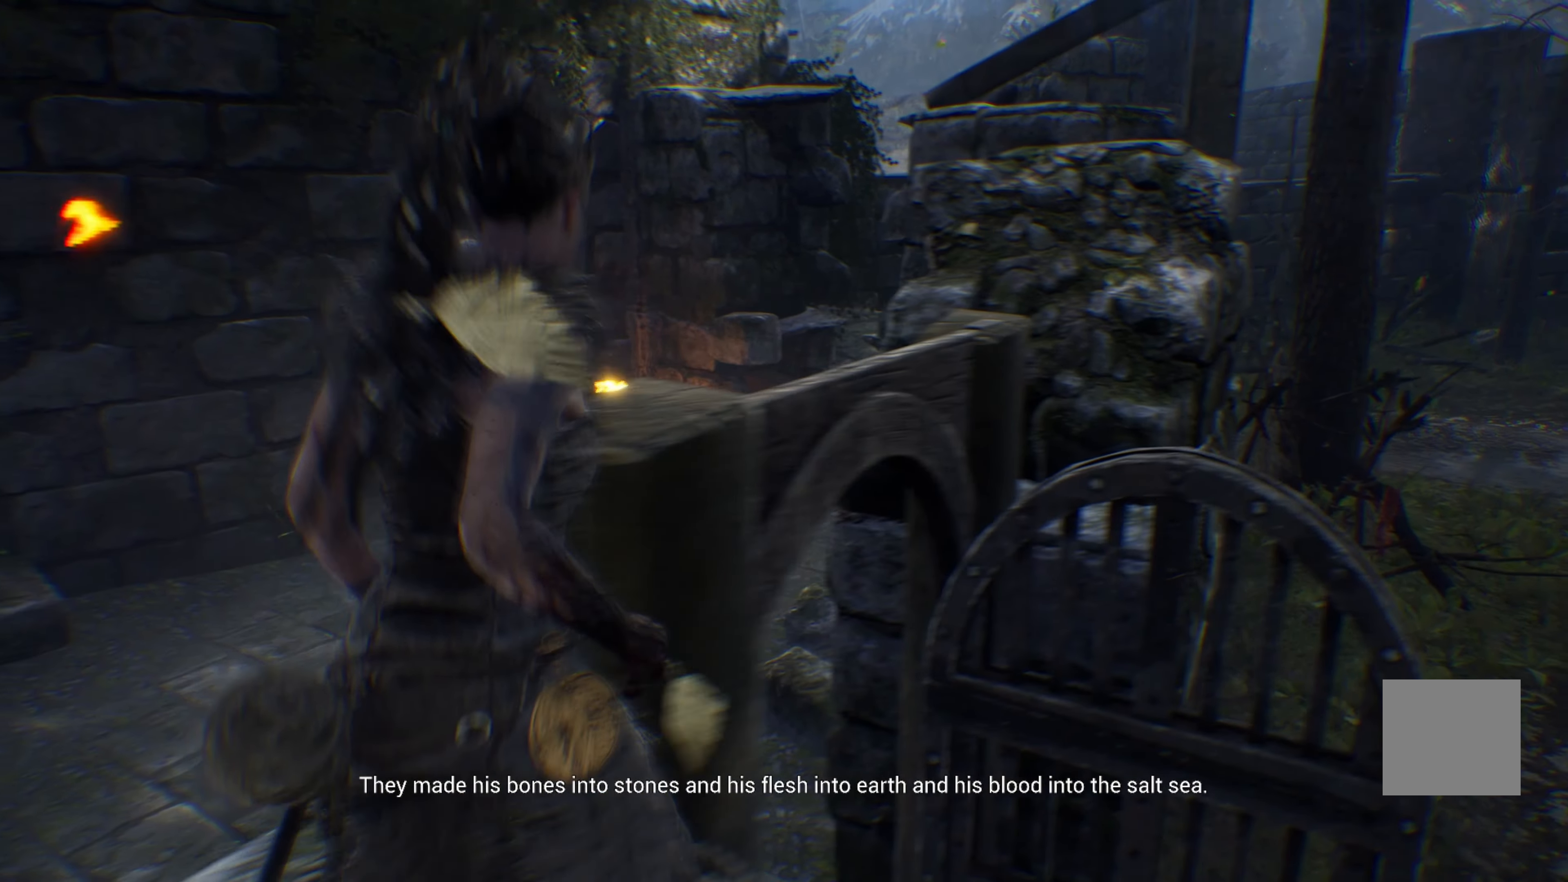
Gameplay with a controller (Xbox layout); each line is a JSON object with the inputs held at the frame after it (dt_ms = milliseconds from this image to that frame). "events" lists button and stick changes between this image and that frame as [ms after this image, input, new state], when the widget could be followed in between.
{"dt_ms": 500, "buttons": [], "left_stick": "up-left", "right_stick": "center", "events": [[50, "left_stick", "left"], [50, "right_stick", "right"], [316, "left_stick", "up"], [316, "right_stick", "center"], [483, "left_stick", "up-left"]]}
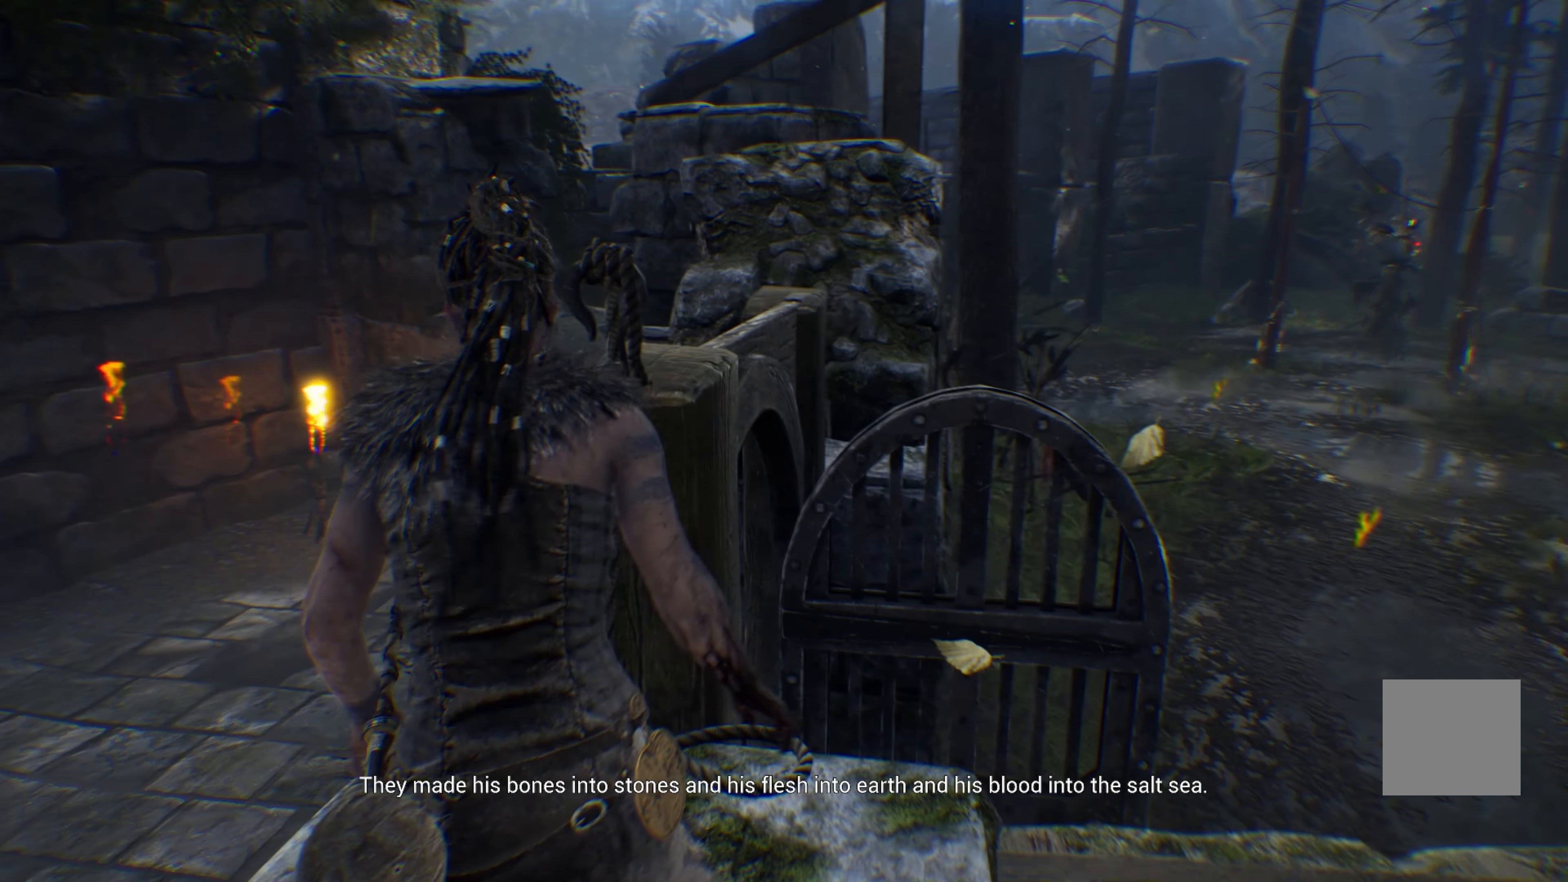
{"dt_ms": 500, "buttons": [], "left_stick": "down-left", "right_stick": "center", "events": [[66, "left_stick", "left"], [233, "left_stick", "down-left"]]}
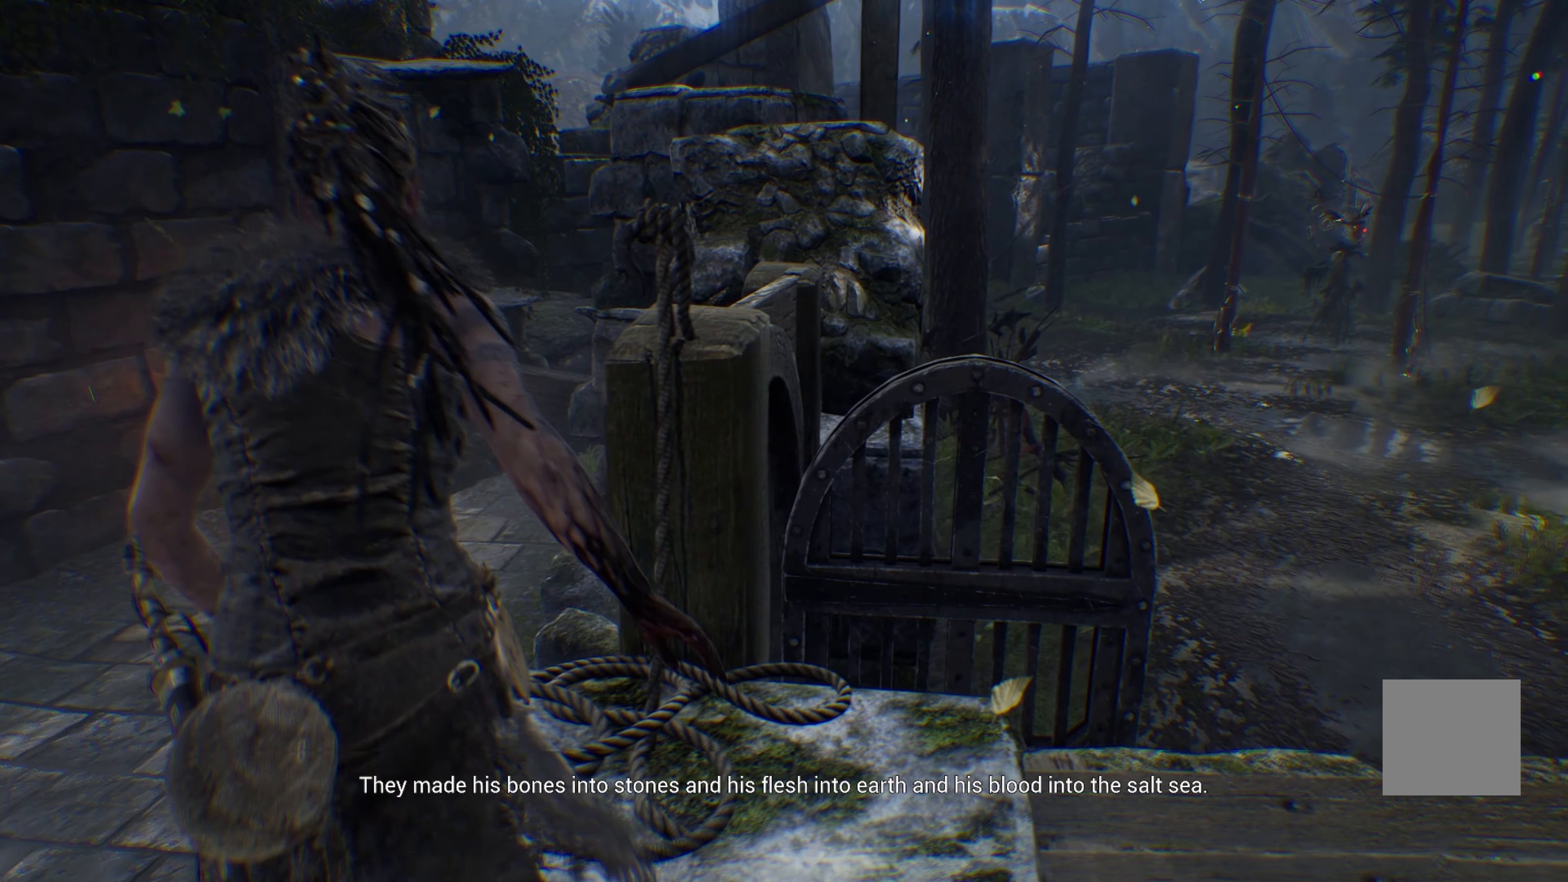
{"dt_ms": 500, "buttons": [], "left_stick": "left", "right_stick": "center", "events": [[350, "left_stick", "left"]]}
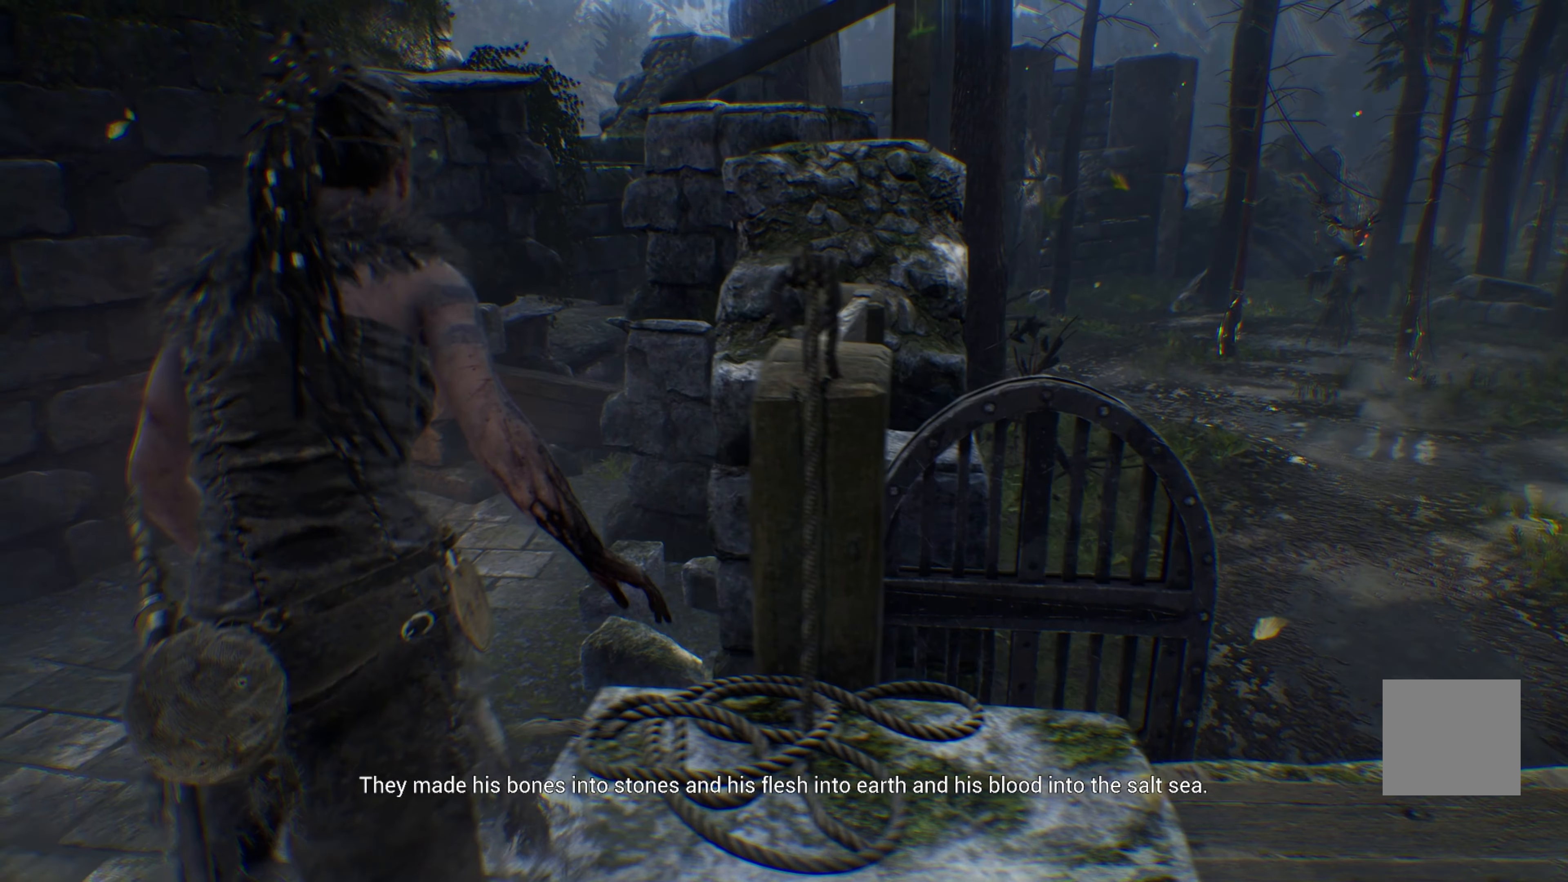
{"dt_ms": 500, "buttons": [], "left_stick": "left", "right_stick": "center", "events": []}
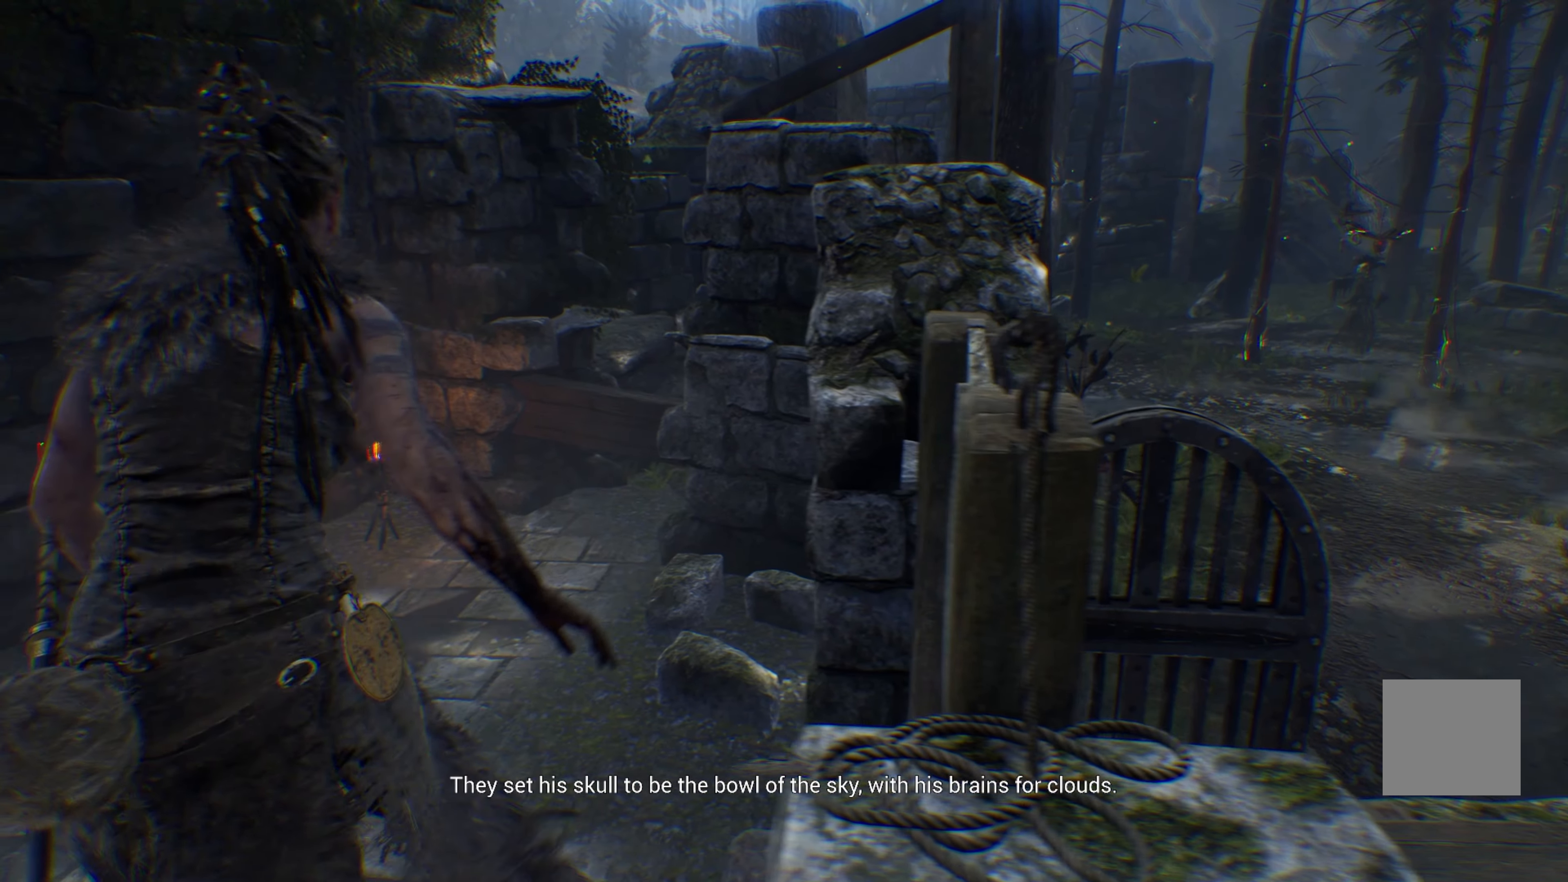
{"dt_ms": 500, "buttons": [], "left_stick": "left", "right_stick": "left", "events": [[417, "right_stick", "left"]]}
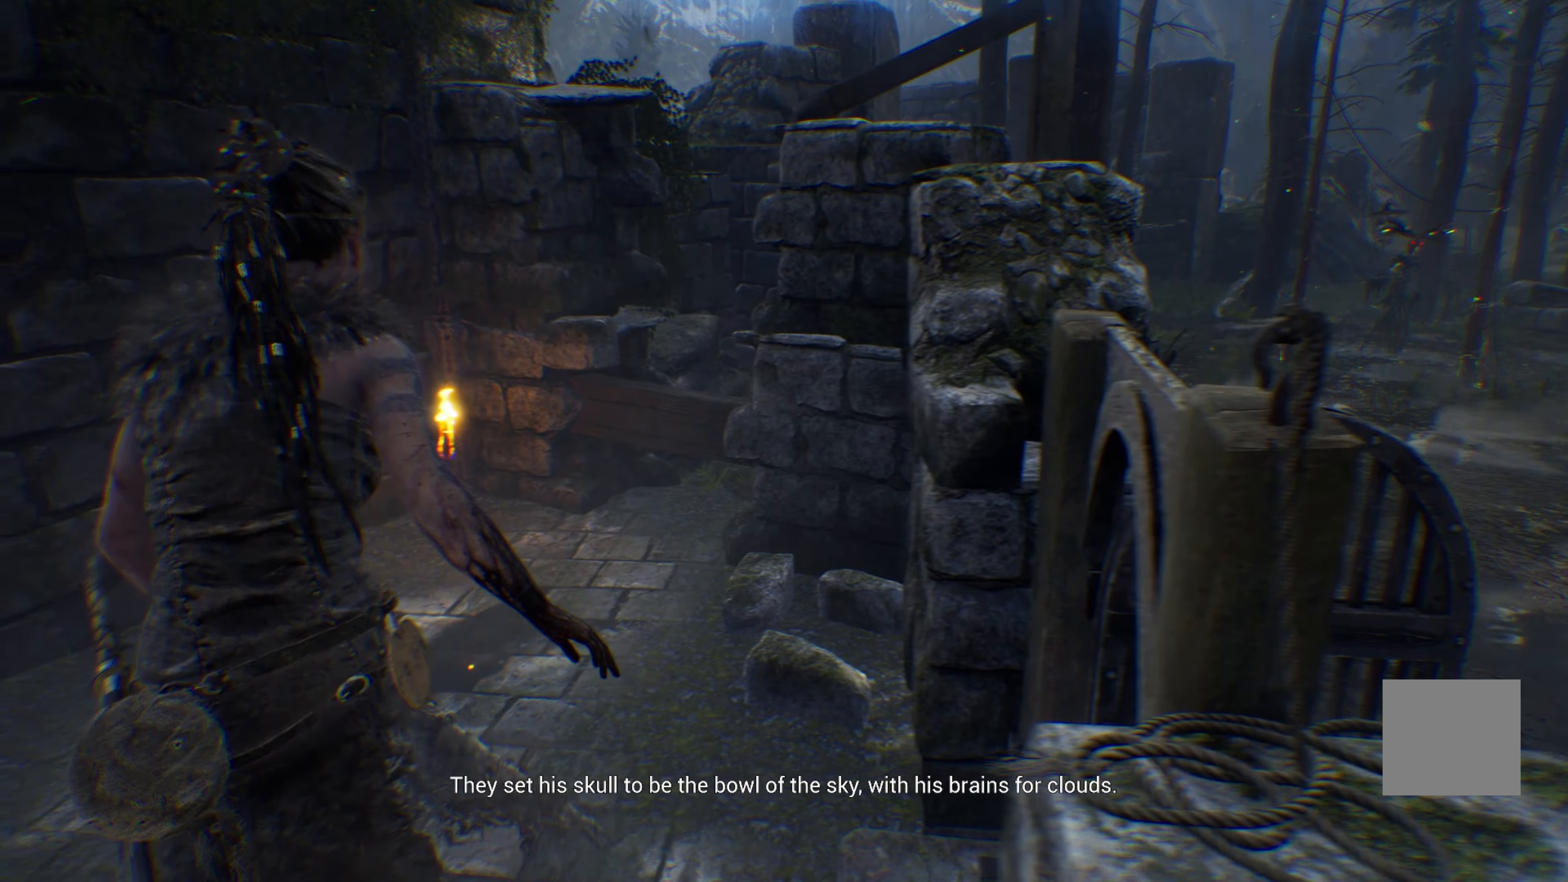
{"dt_ms": 500, "buttons": [], "left_stick": "left", "right_stick": "left", "events": []}
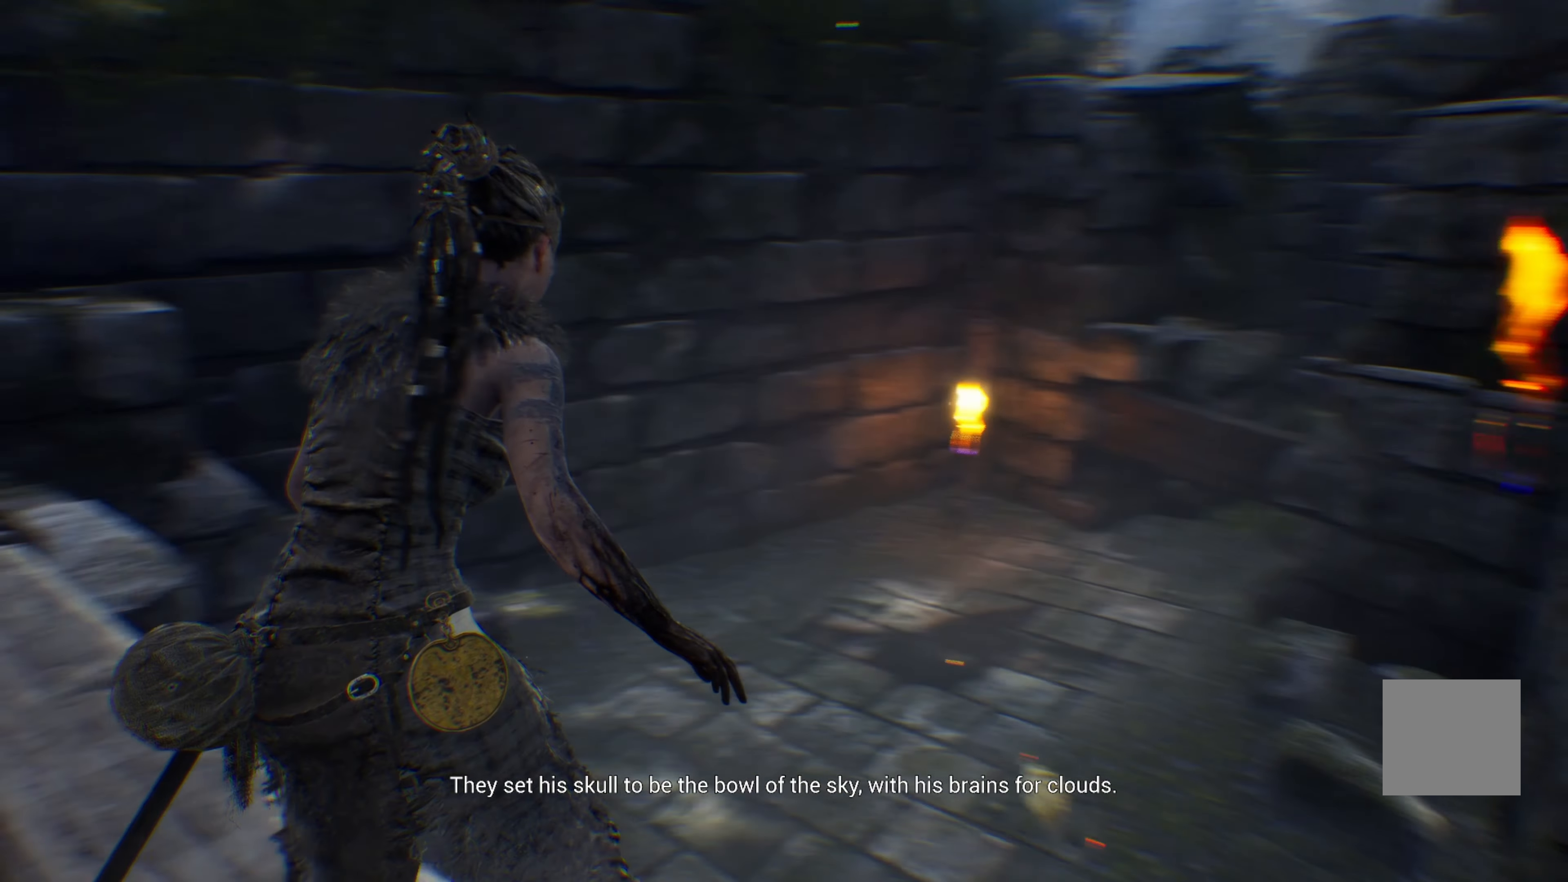
{"dt_ms": 500, "buttons": [], "left_stick": "up", "right_stick": "center", "events": [[300, "left_stick", "up-left"], [417, "left_stick", "up"], [433, "right_stick", "center"]]}
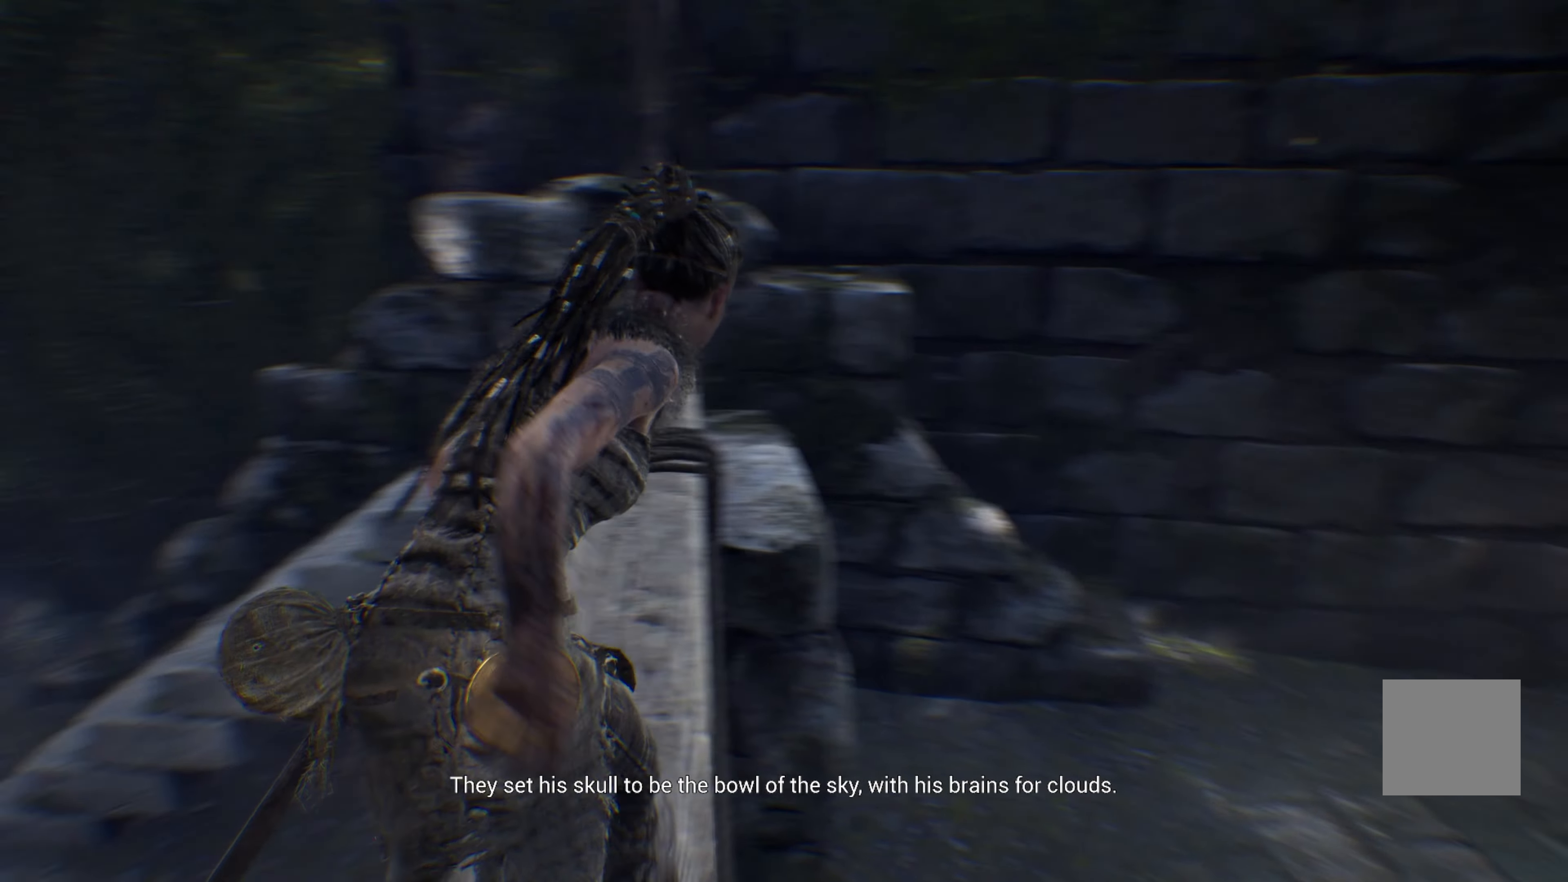
{"dt_ms": 500, "buttons": [], "left_stick": "up", "right_stick": "center", "events": []}
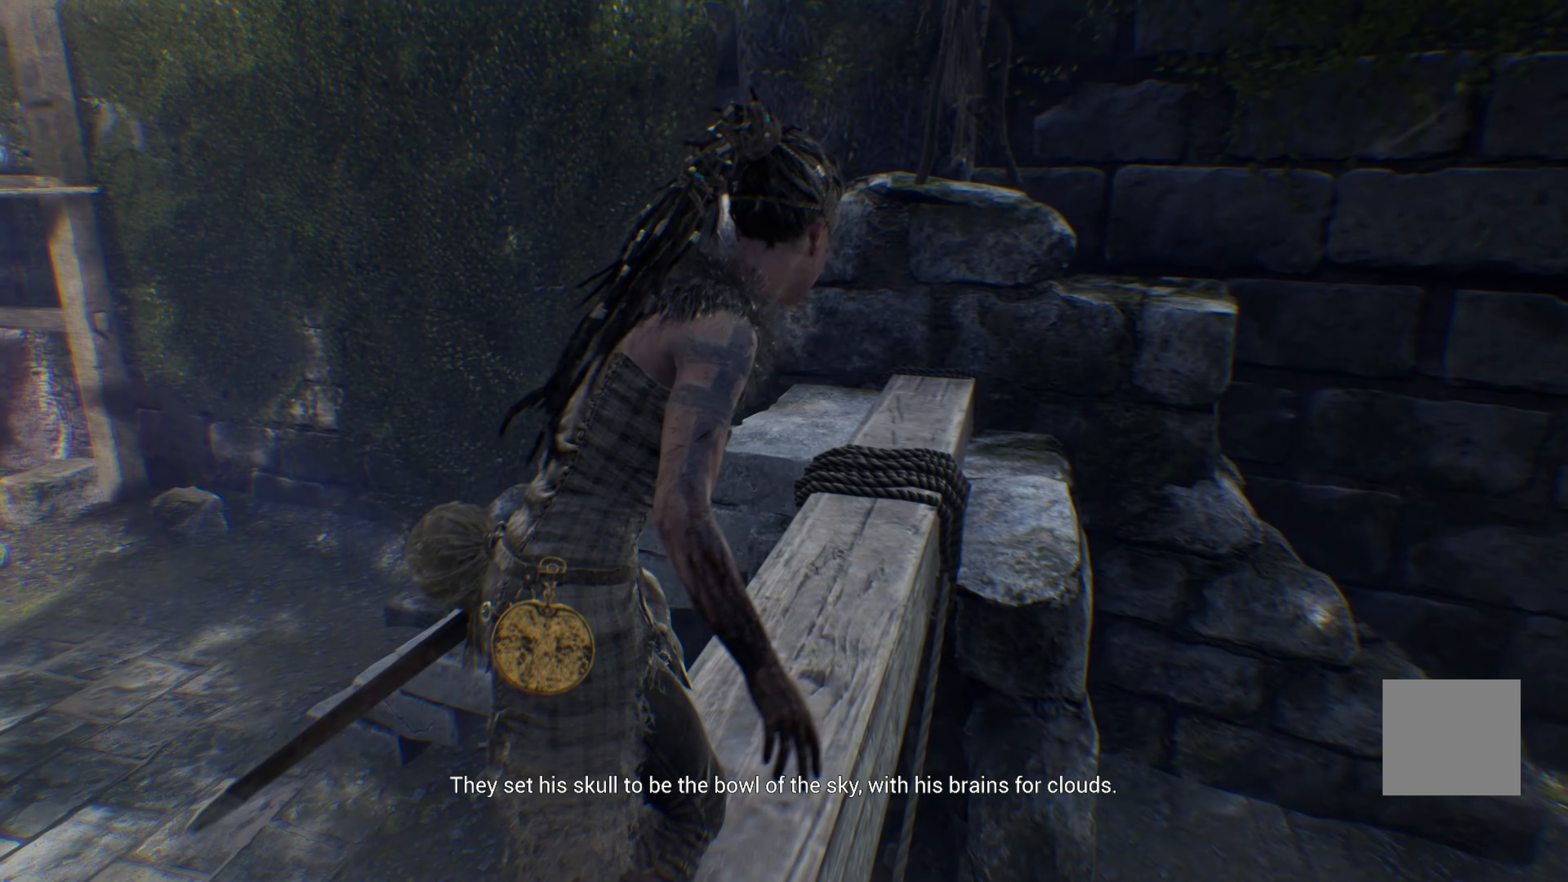
{"dt_ms": 500, "buttons": [], "left_stick": "up", "right_stick": "center", "events": []}
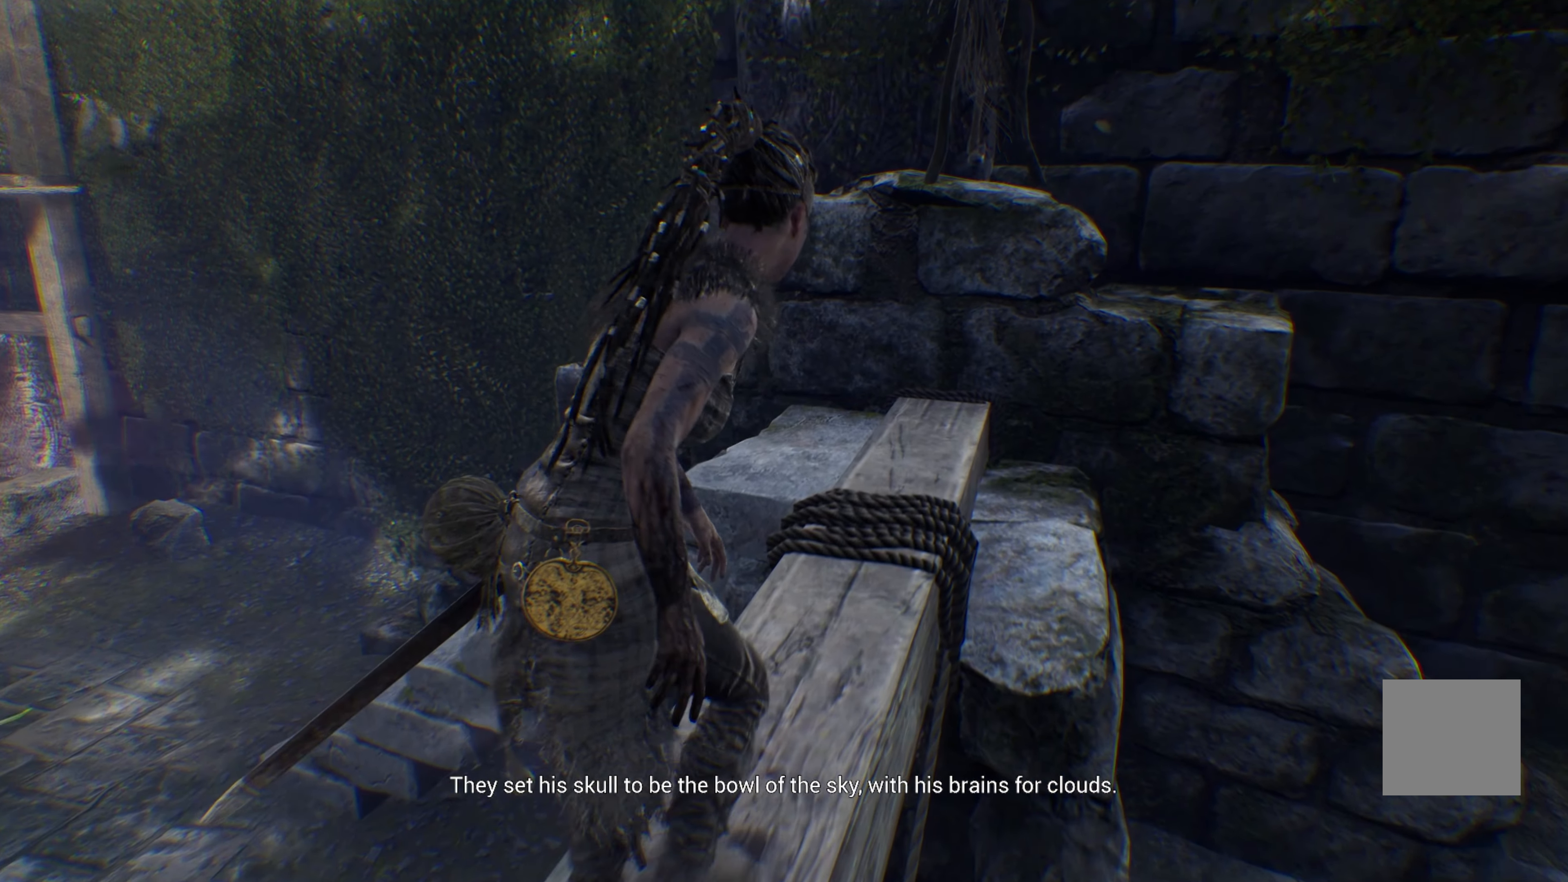
{"dt_ms": 500, "buttons": [], "left_stick": "up", "right_stick": "center", "events": []}
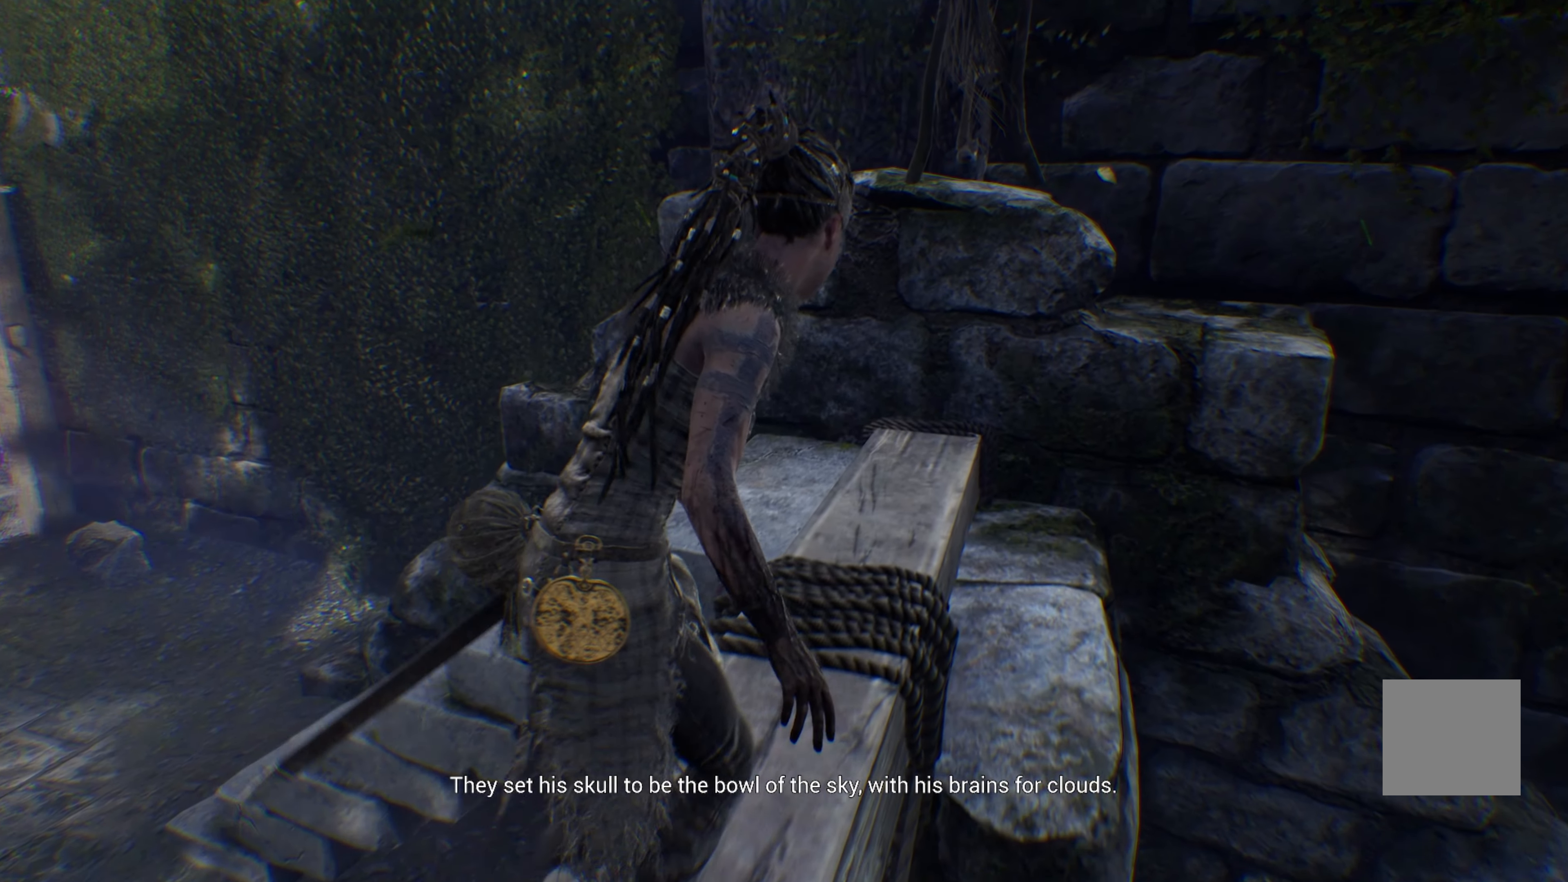
{"dt_ms": 500, "buttons": [], "left_stick": "up", "right_stick": "left", "events": [[300, "right_stick", "left"]]}
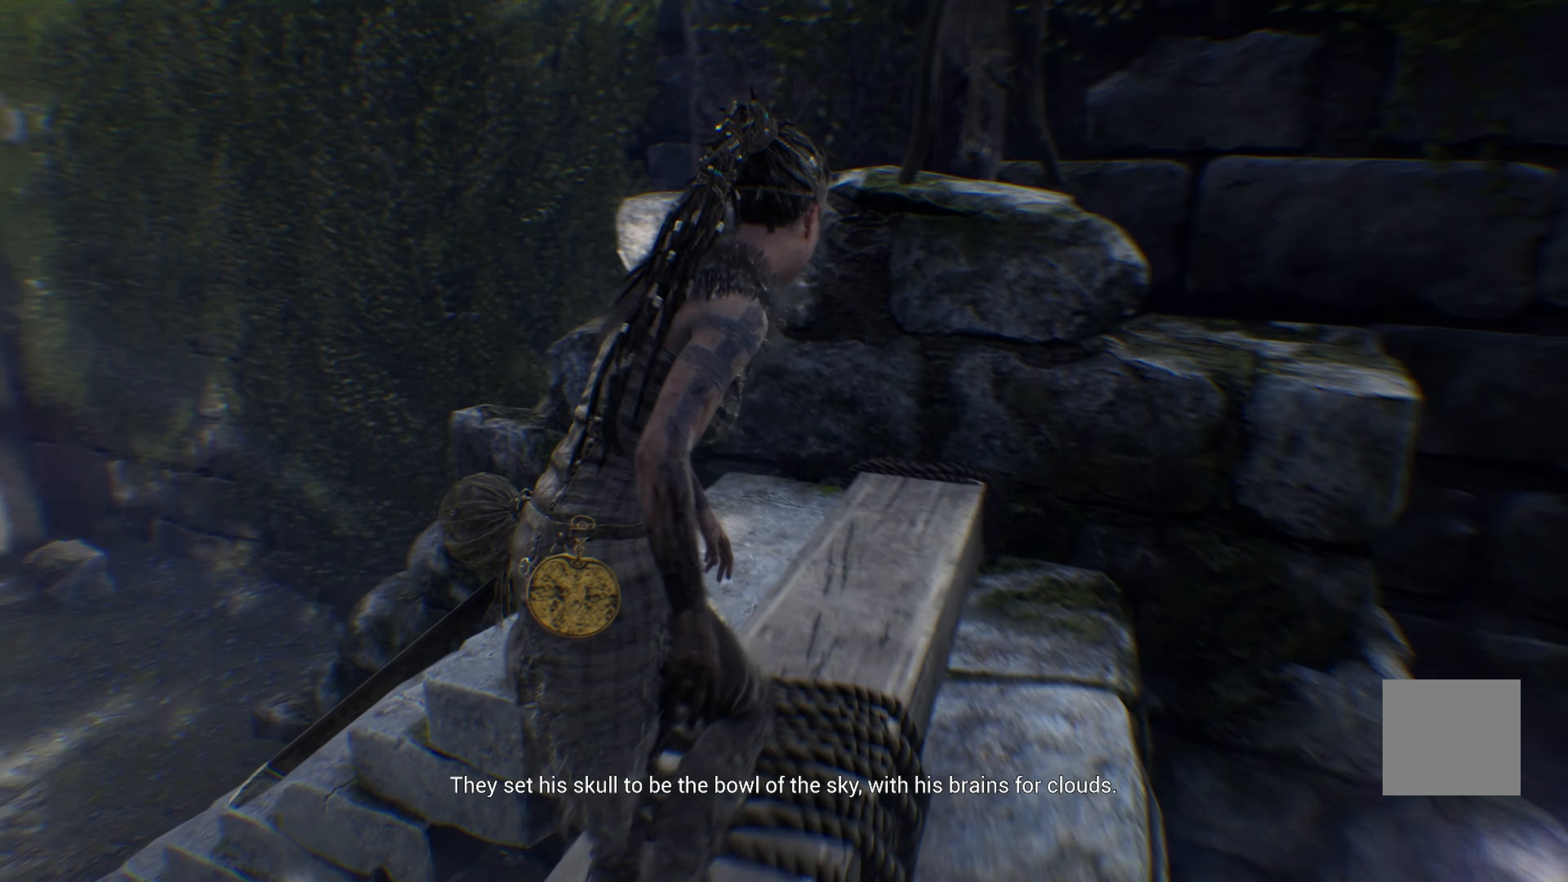
{"dt_ms": 500, "buttons": [], "left_stick": "up-right", "right_stick": "left", "events": [[383, "left_stick", "up-right"]]}
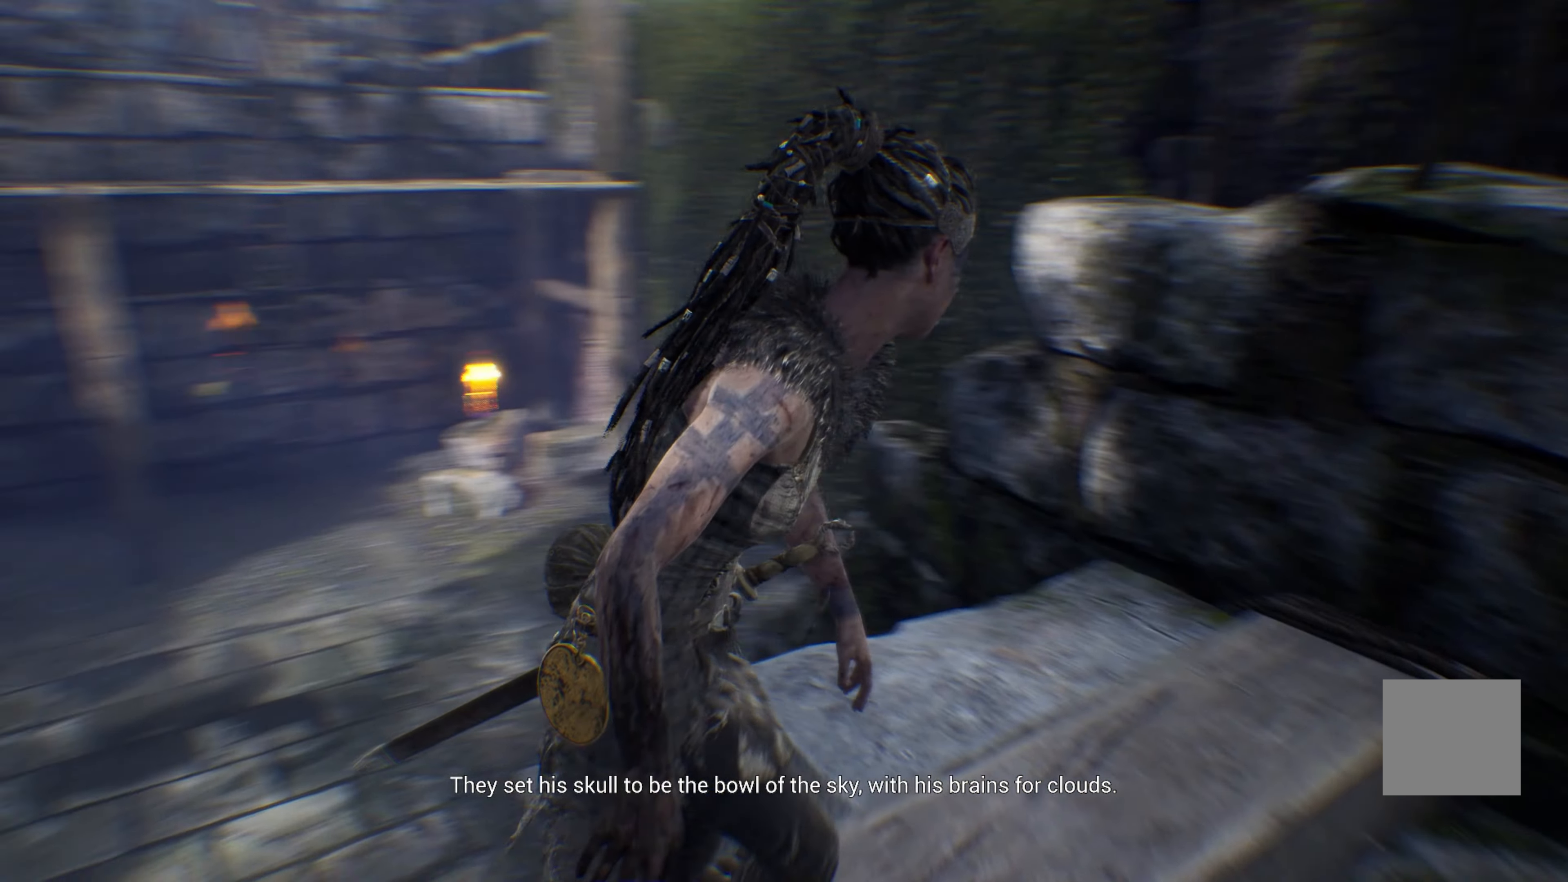
{"dt_ms": 500, "buttons": [], "left_stick": "up-right", "right_stick": "center", "events": [[150, "right_stick", "center"]]}
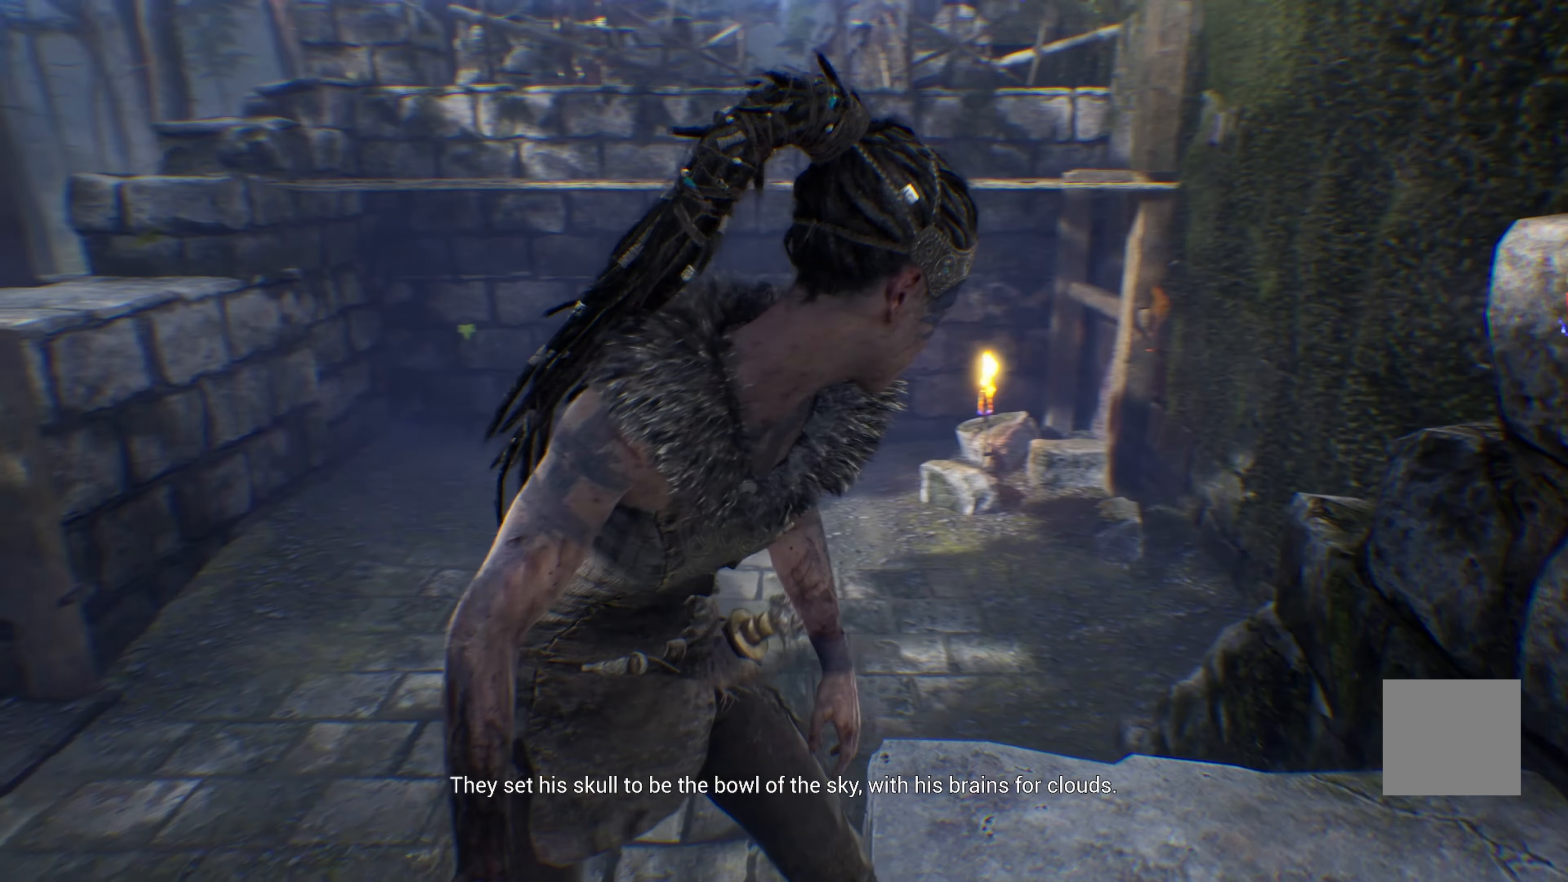
{"dt_ms": 500, "buttons": [], "left_stick": "up-right", "right_stick": "center", "events": []}
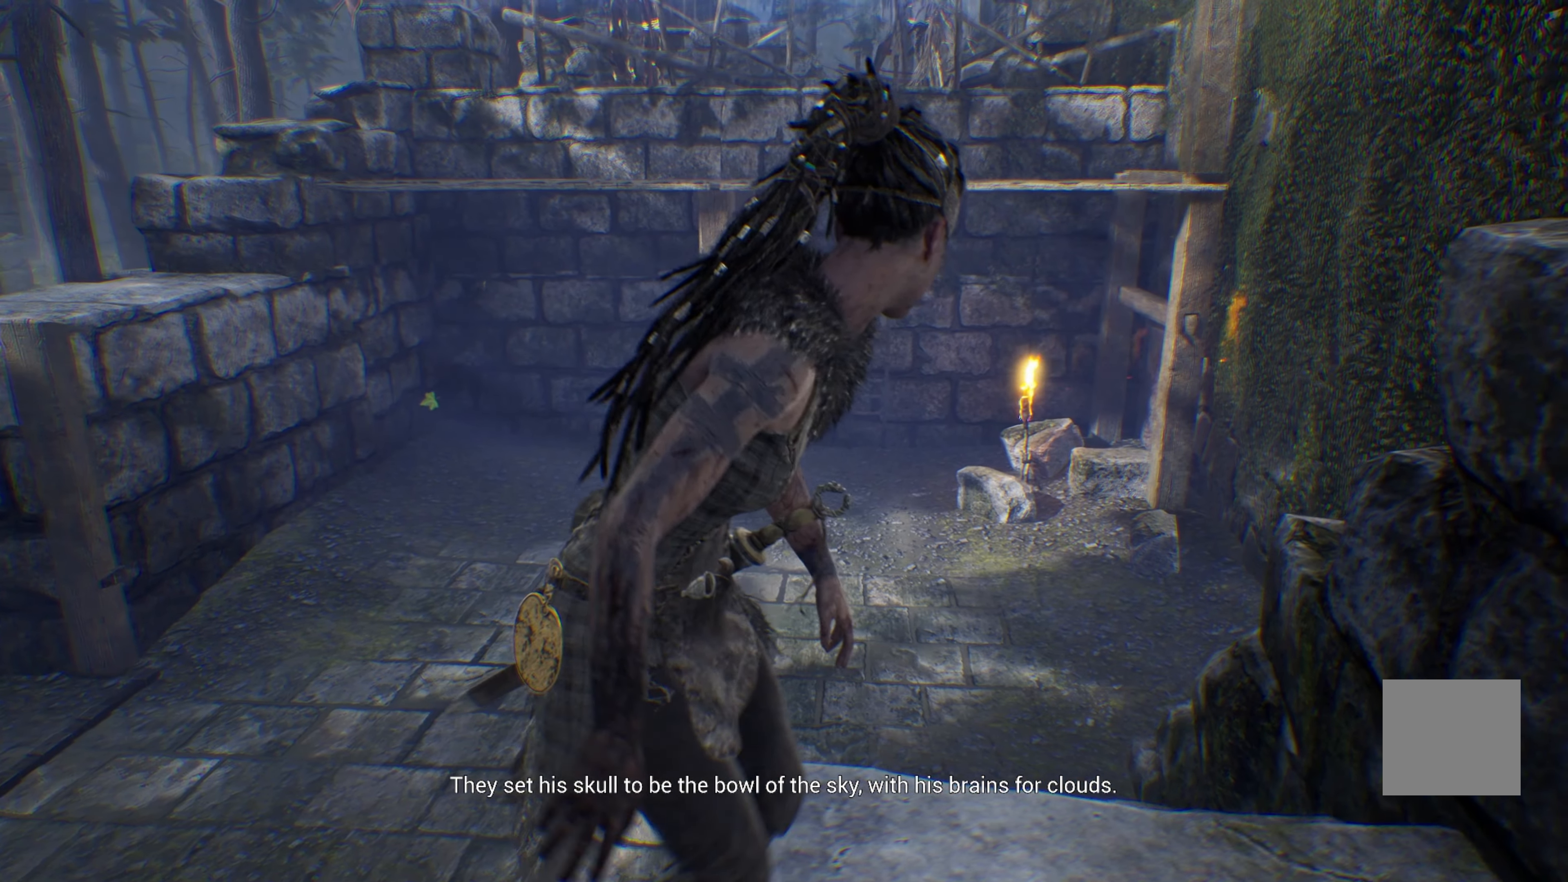
{"dt_ms": 500, "buttons": [], "left_stick": "up", "right_stick": "center", "events": [[383, "left_stick", "up"]]}
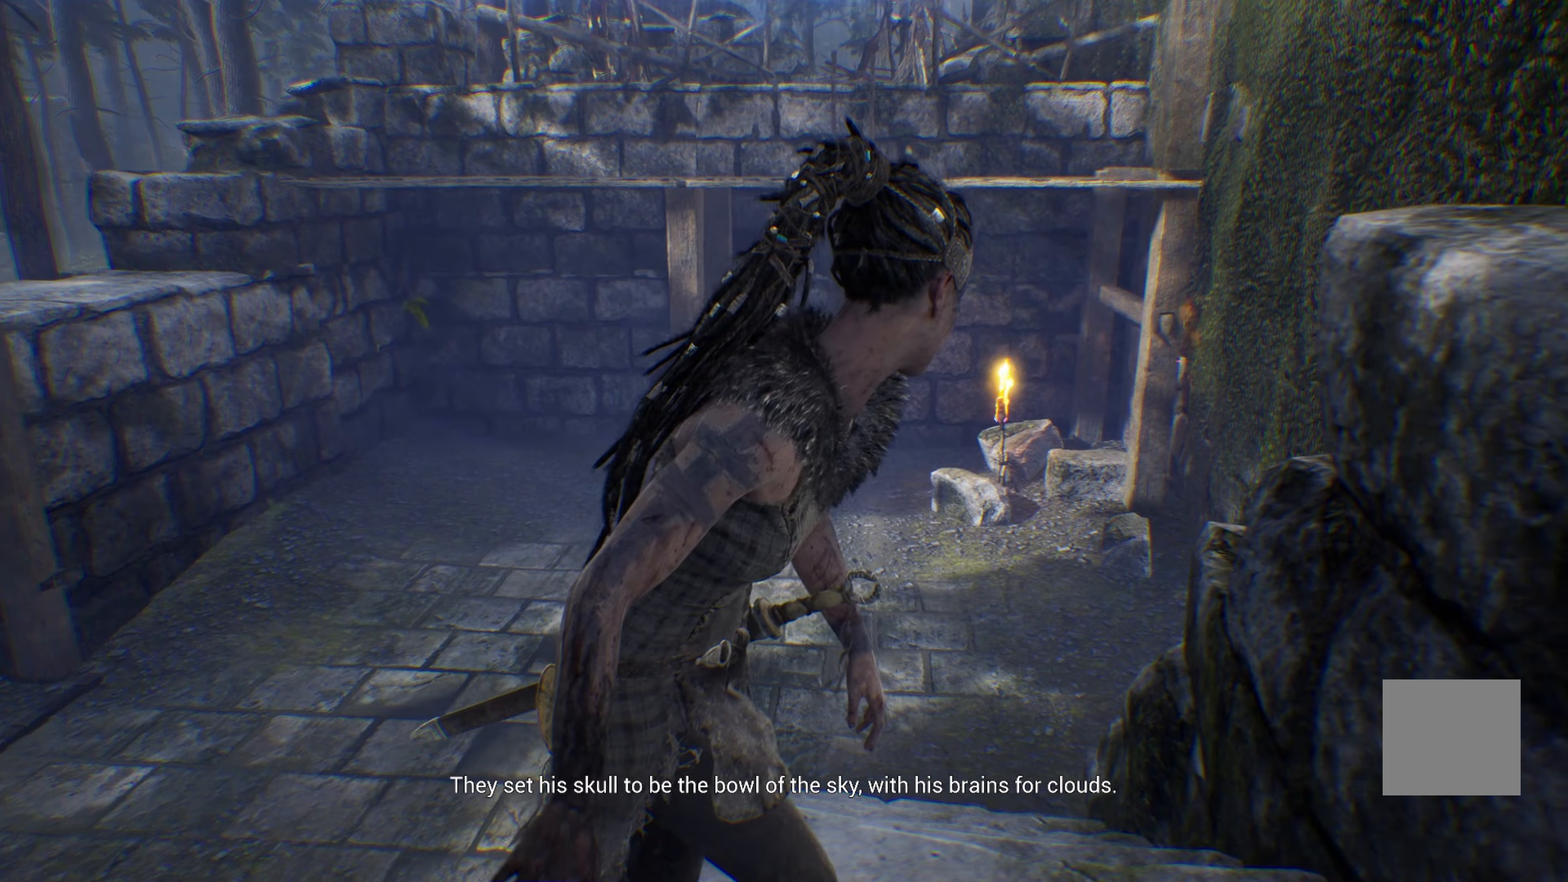
{"dt_ms": 500, "buttons": [], "left_stick": "up", "right_stick": "center", "events": []}
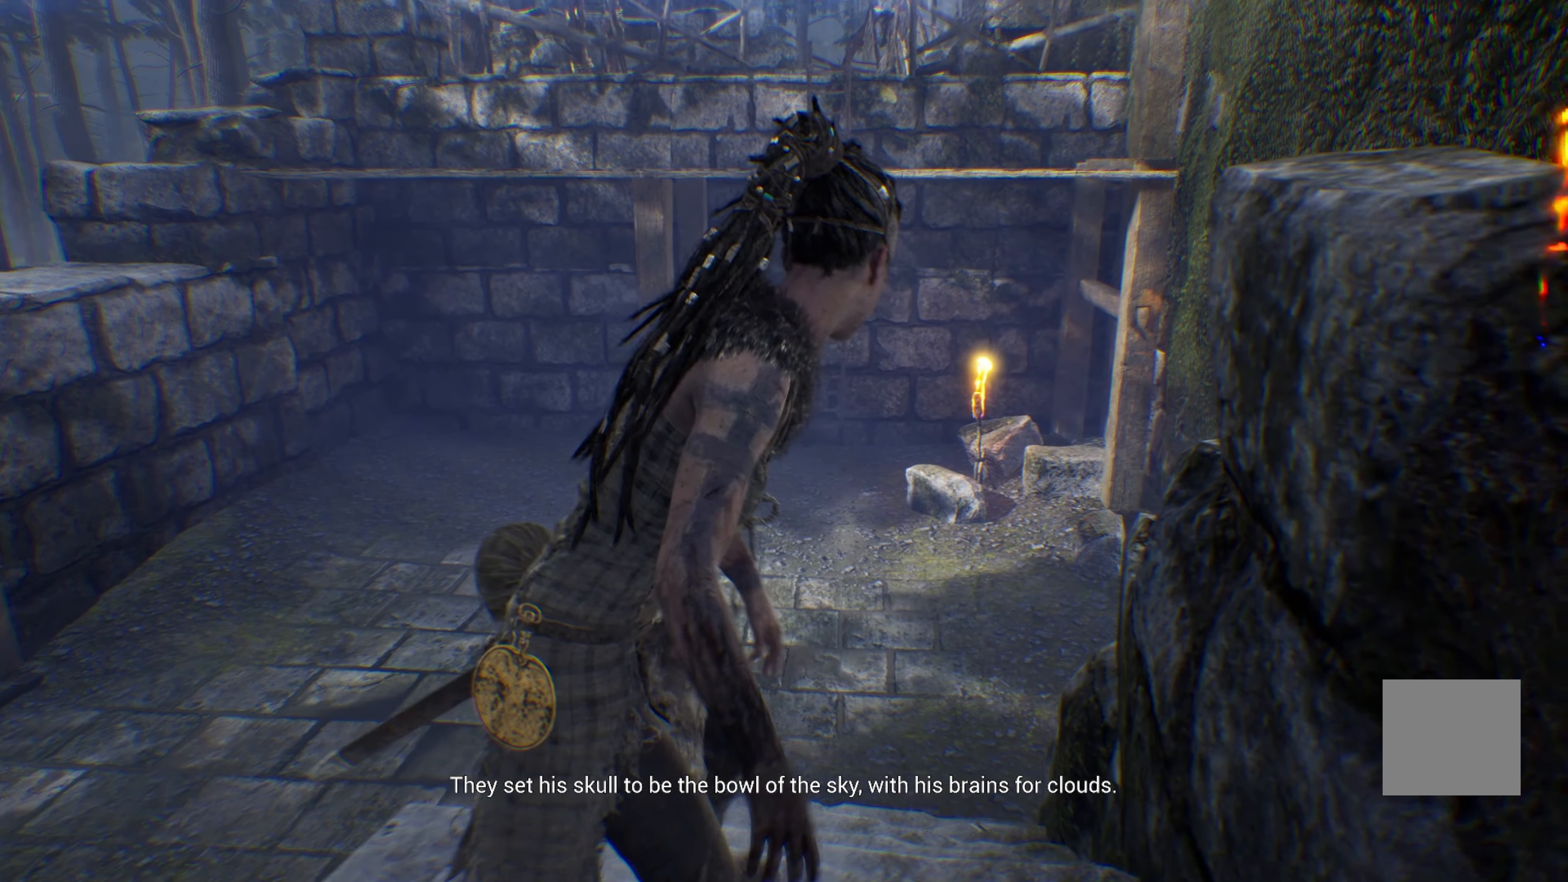
{"dt_ms": 500, "buttons": [], "left_stick": "up-left", "right_stick": "center", "events": [[284, "left_stick", "up-left"]]}
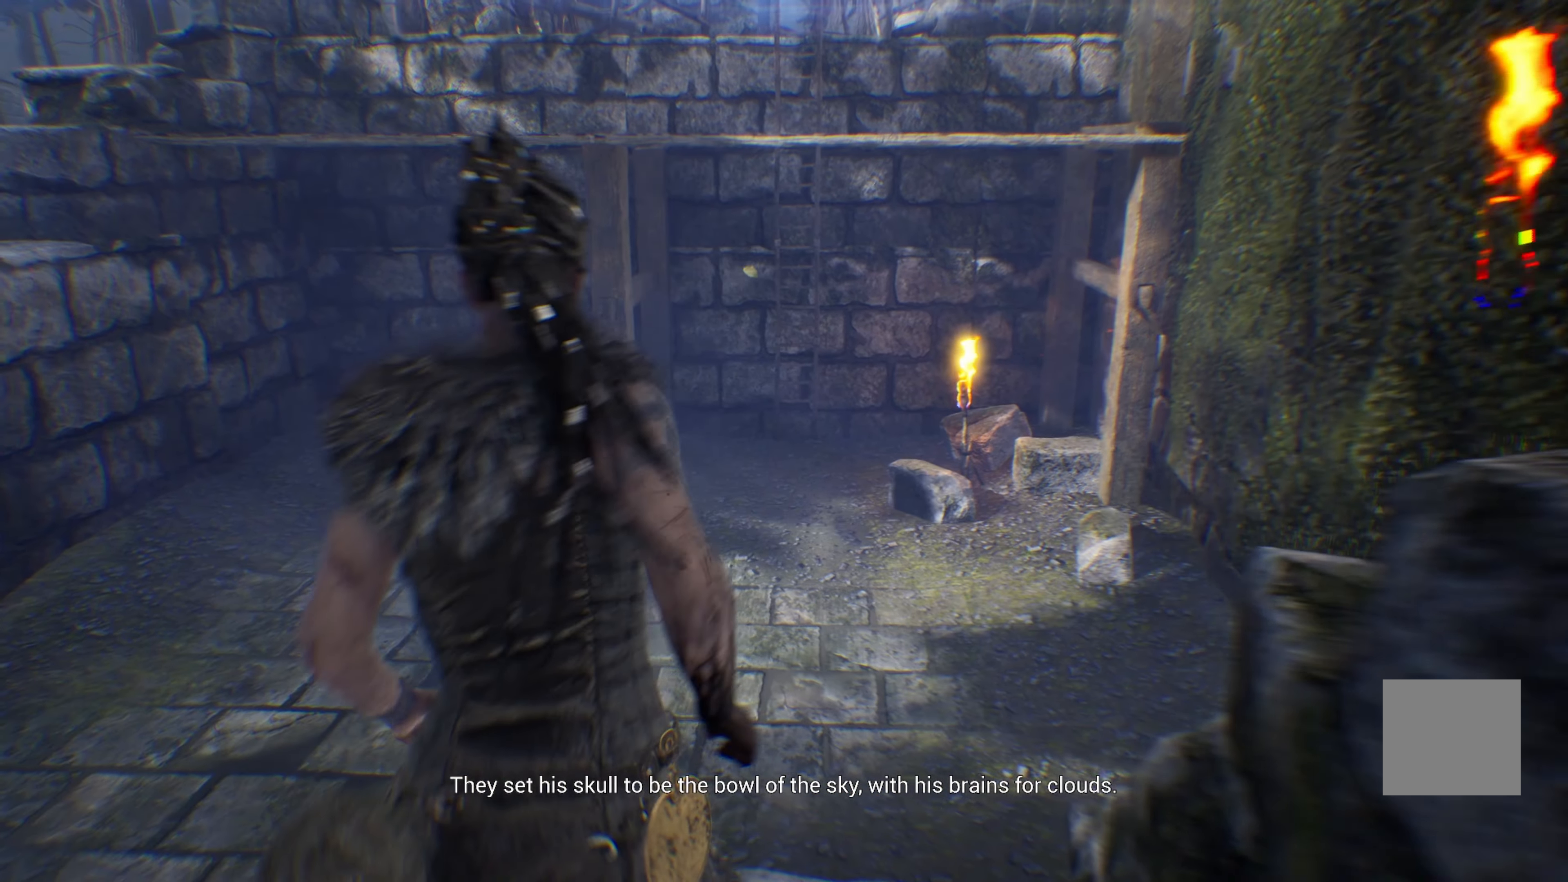
{"dt_ms": 500, "buttons": [], "left_stick": "center", "right_stick": "center", "events": [[250, "left_stick", "center"]]}
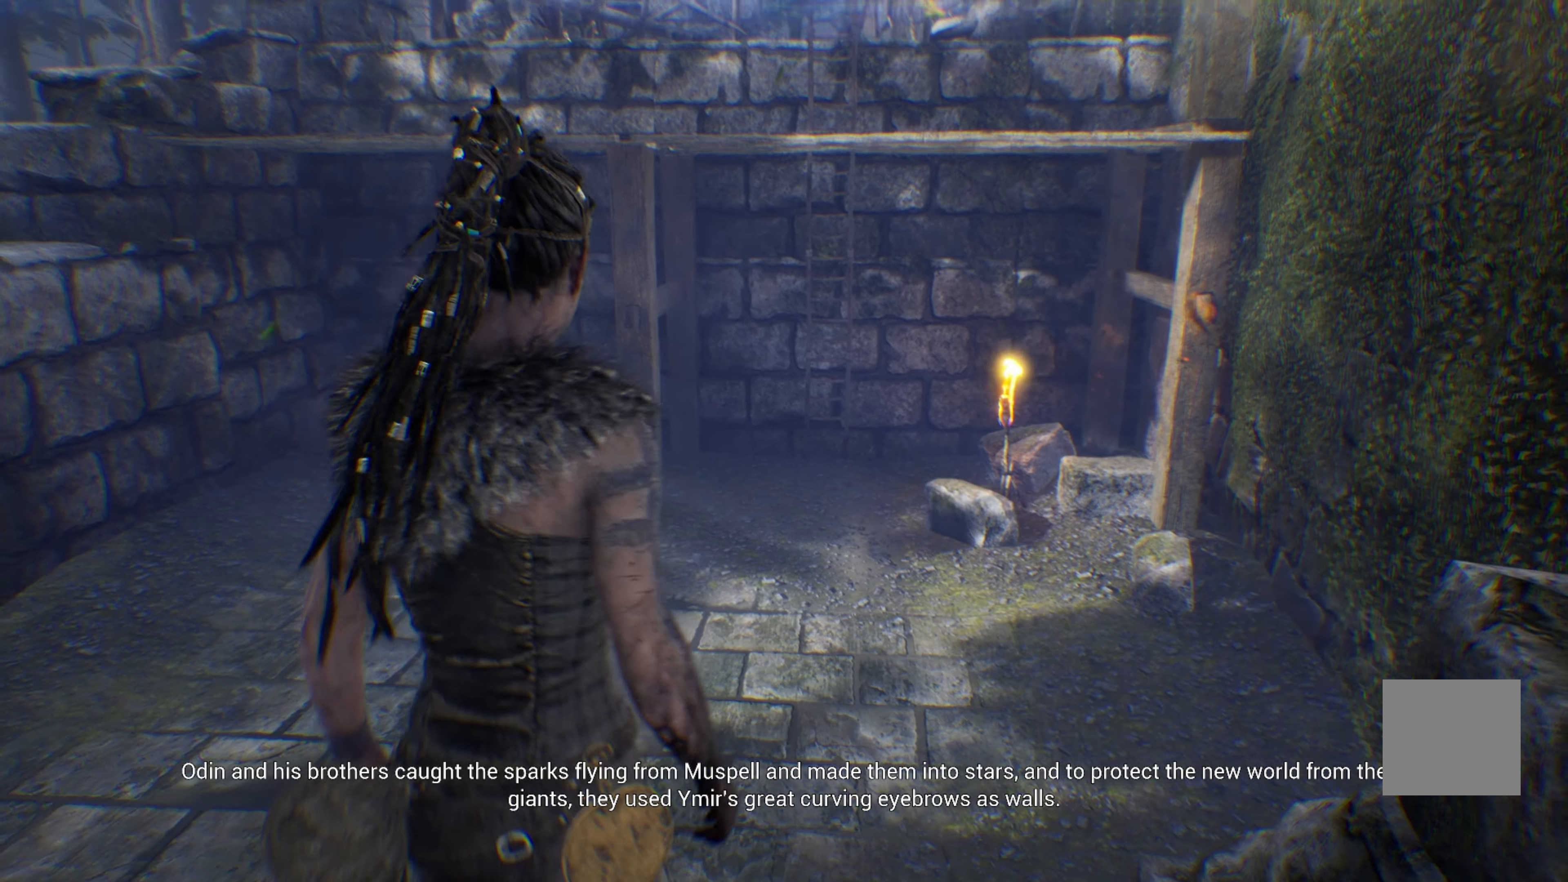
{"dt_ms": 500, "buttons": [], "left_stick": "up-left", "right_stick": "center", "events": [[117, "left_stick", "up"], [400, "left_stick", "up-left"]]}
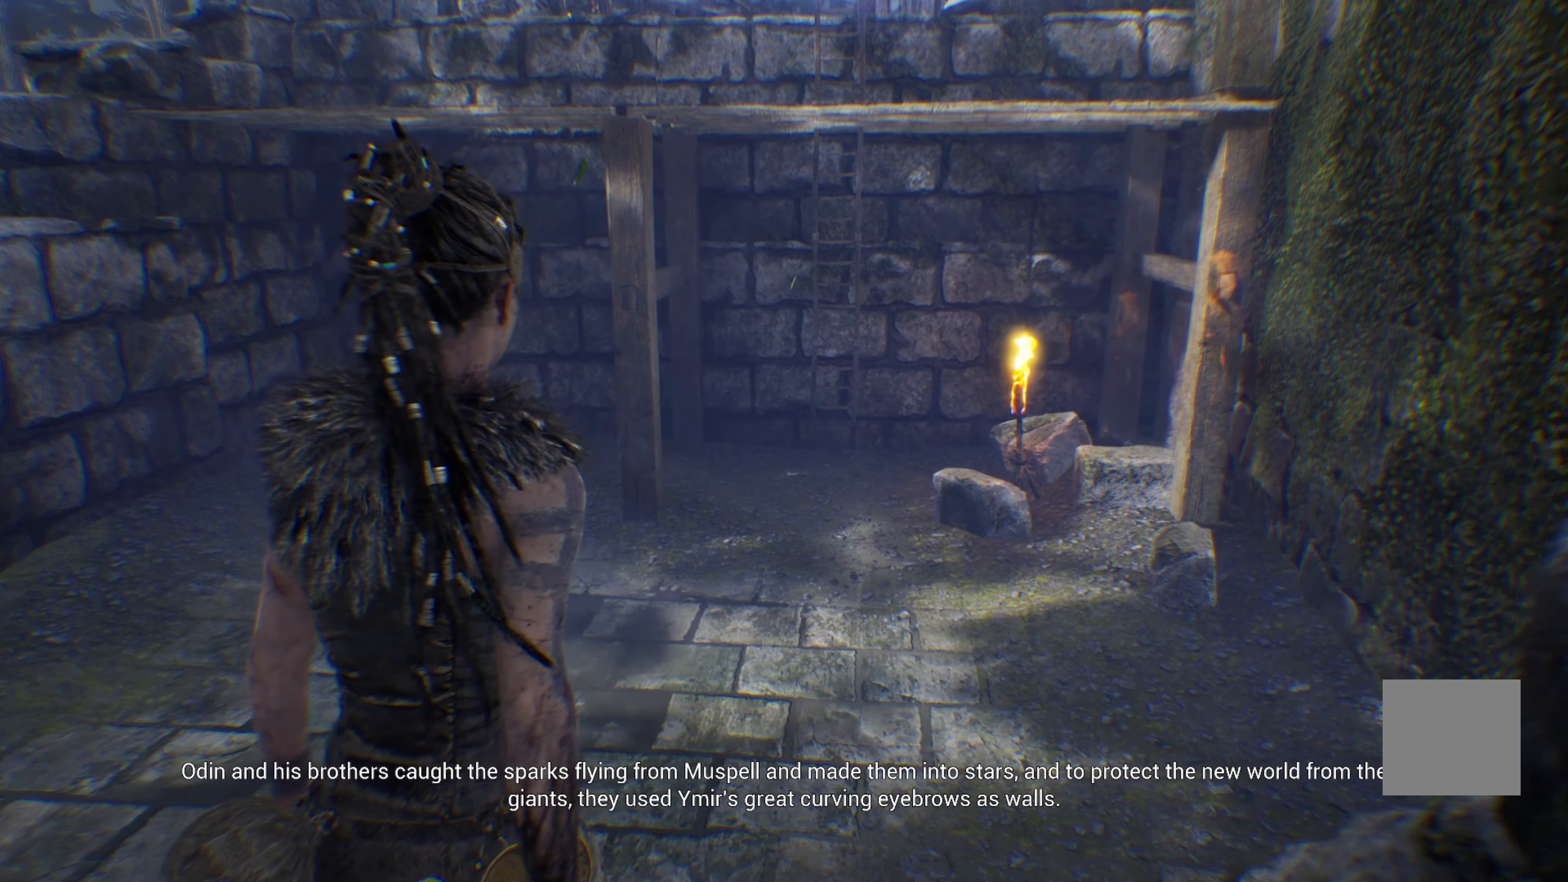
{"dt_ms": 500, "buttons": [], "left_stick": "up-left", "right_stick": "left", "events": [[317, "right_stick", "left"]]}
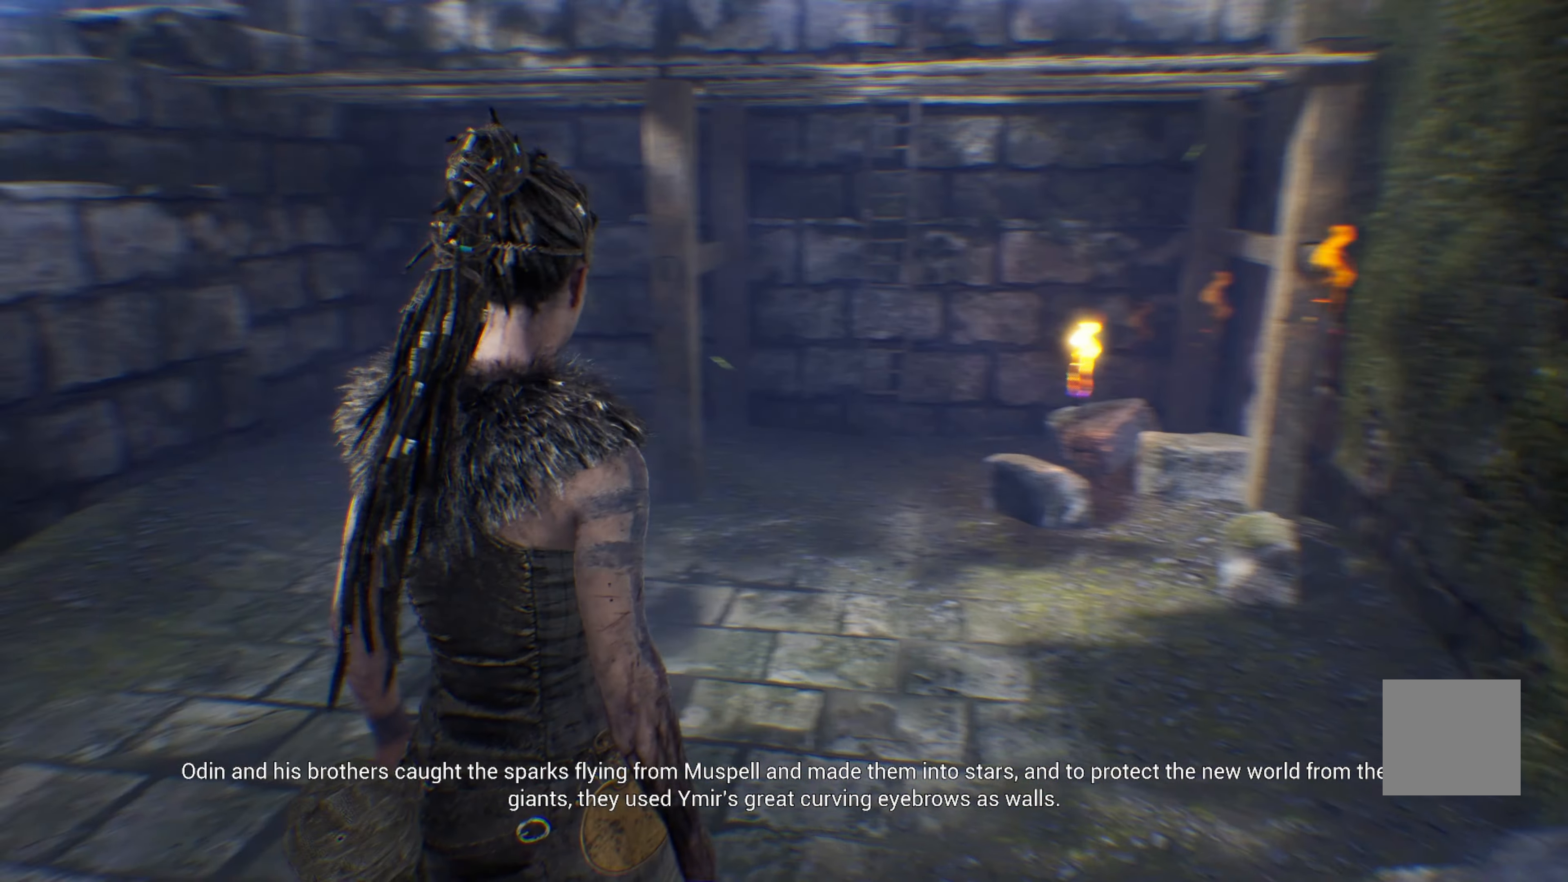
{"dt_ms": 500, "buttons": [], "left_stick": "up", "right_stick": "center", "events": [[367, "left_stick", "up"], [450, "right_stick", "center"]]}
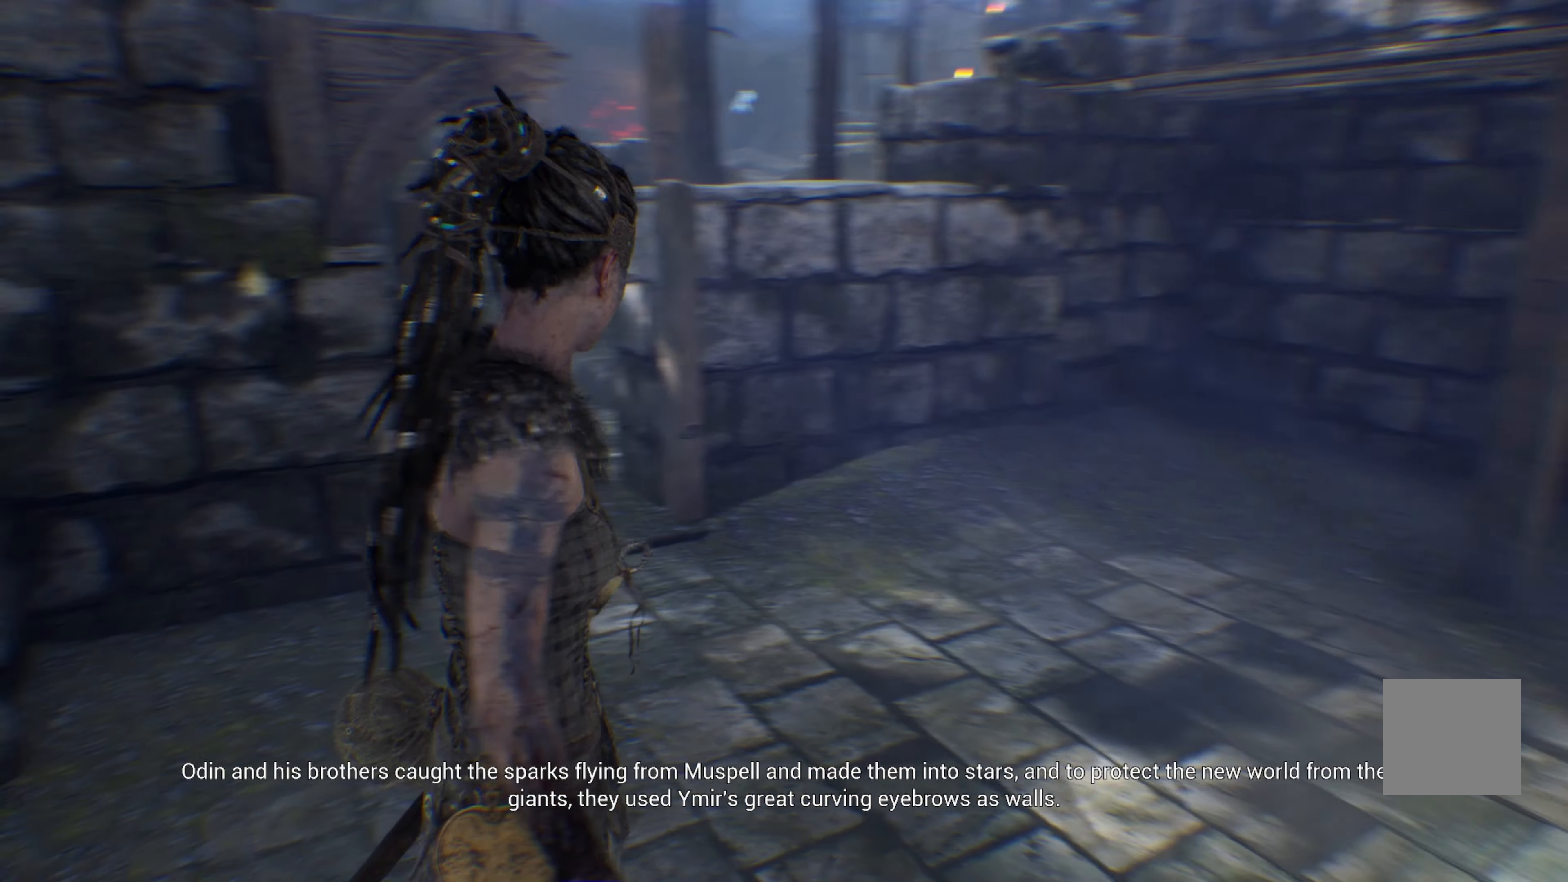
{"dt_ms": 500, "buttons": [], "left_stick": "right", "right_stick": "center", "events": [[384, "left_stick", "right"]]}
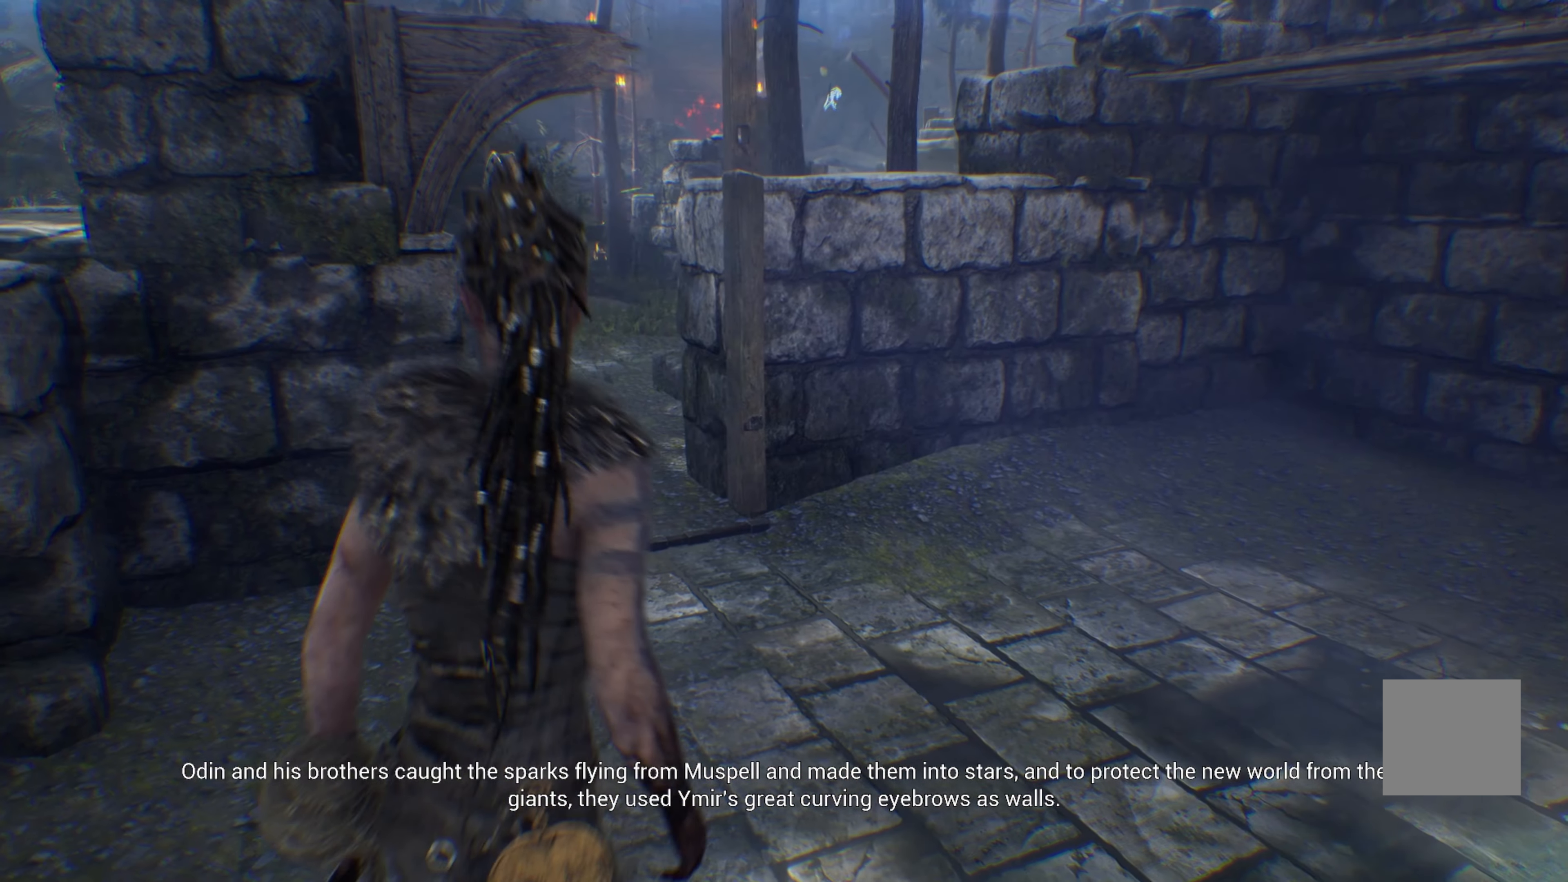
{"dt_ms": 500, "buttons": [], "left_stick": "up-right", "right_stick": "center", "events": [[300, "left_stick", "up-right"]]}
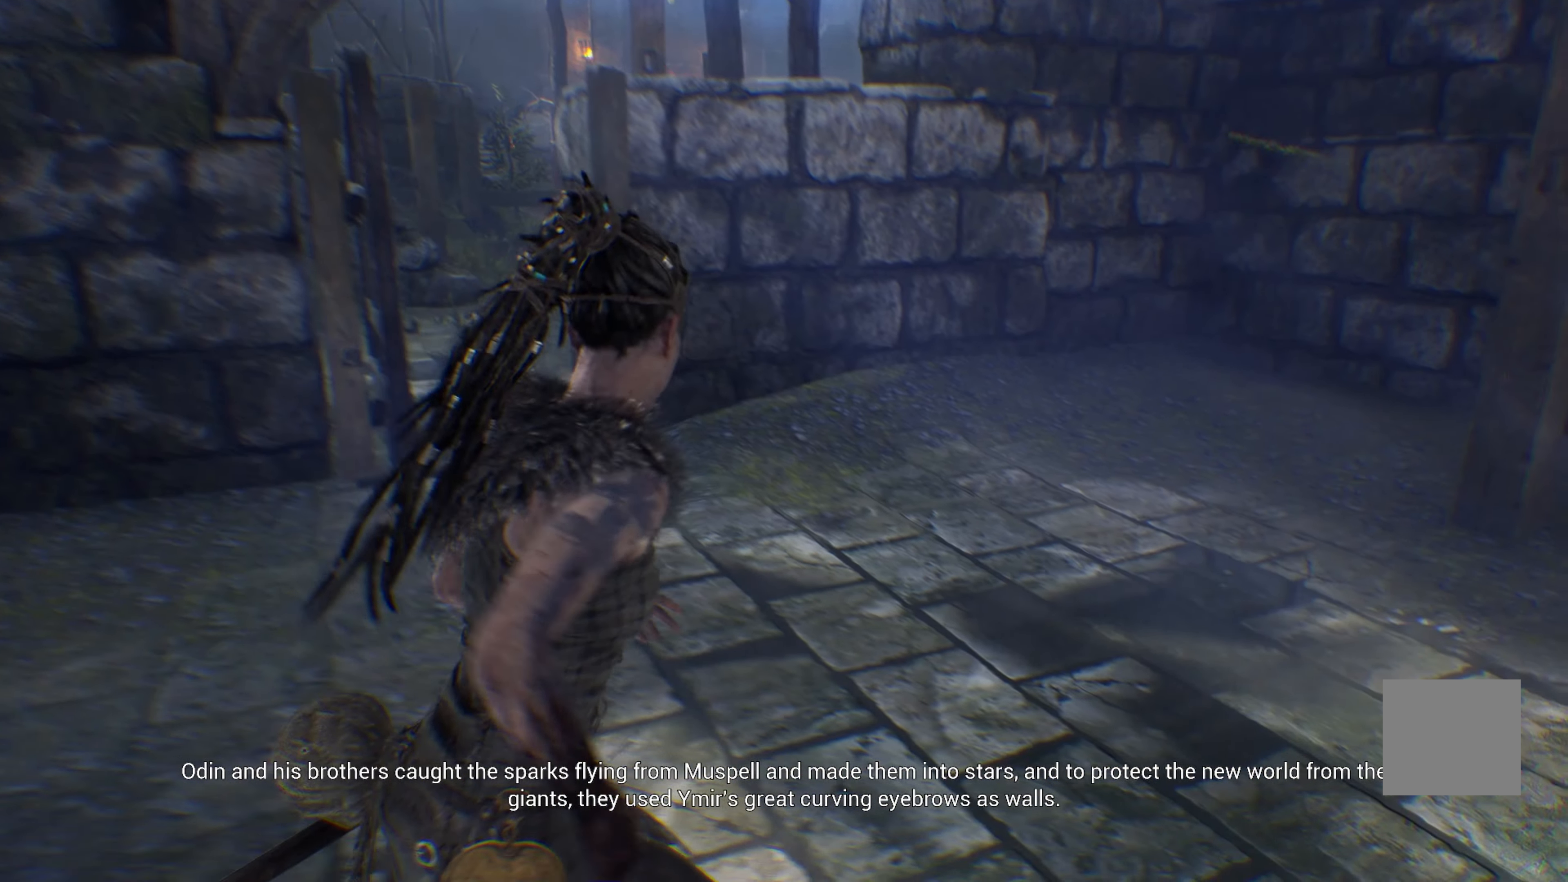
{"dt_ms": 500, "buttons": [], "left_stick": "up", "right_stick": "center", "events": [[167, "left_stick", "up"]]}
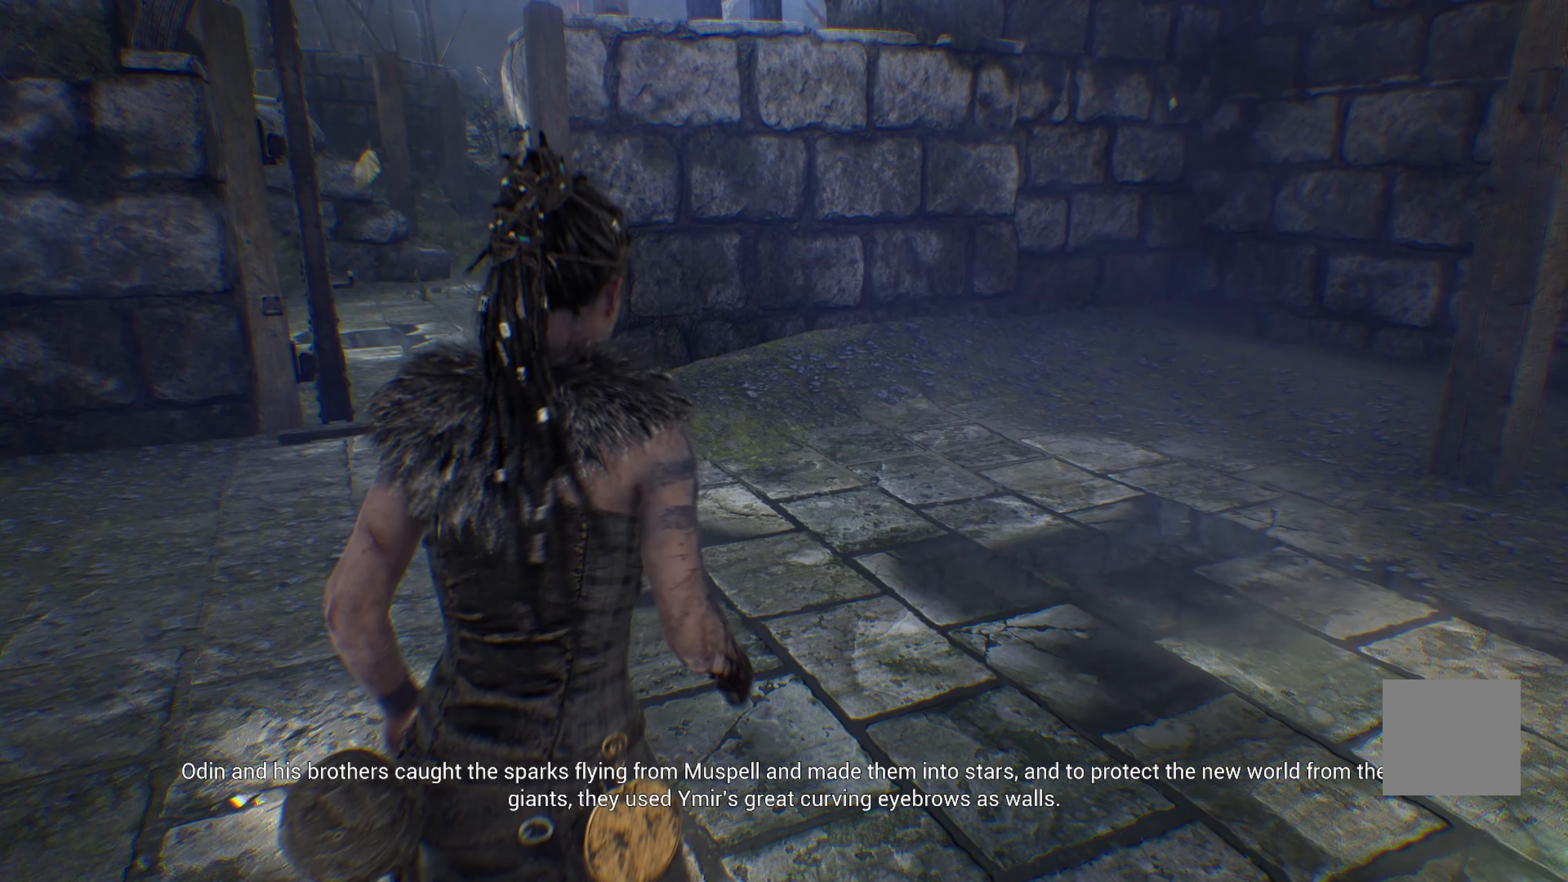
{"dt_ms": 500, "buttons": [], "left_stick": "right", "right_stick": "center", "events": [[234, "left_stick", "up-right"], [367, "left_stick", "right"]]}
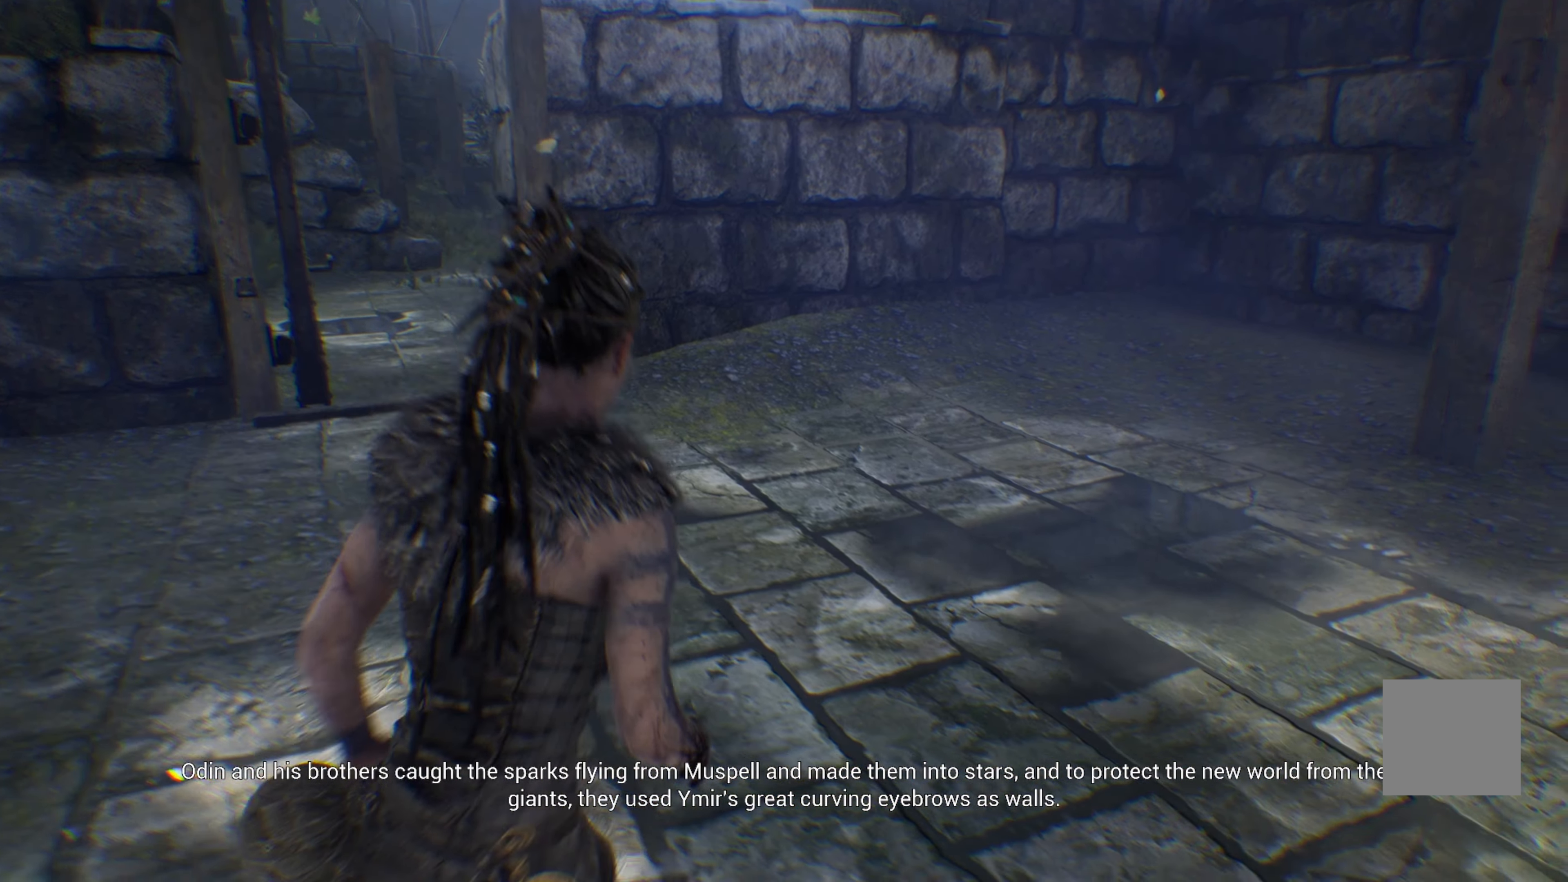
{"dt_ms": 1000, "buttons": [], "left_stick": "up-left", "right_stick": "center"}
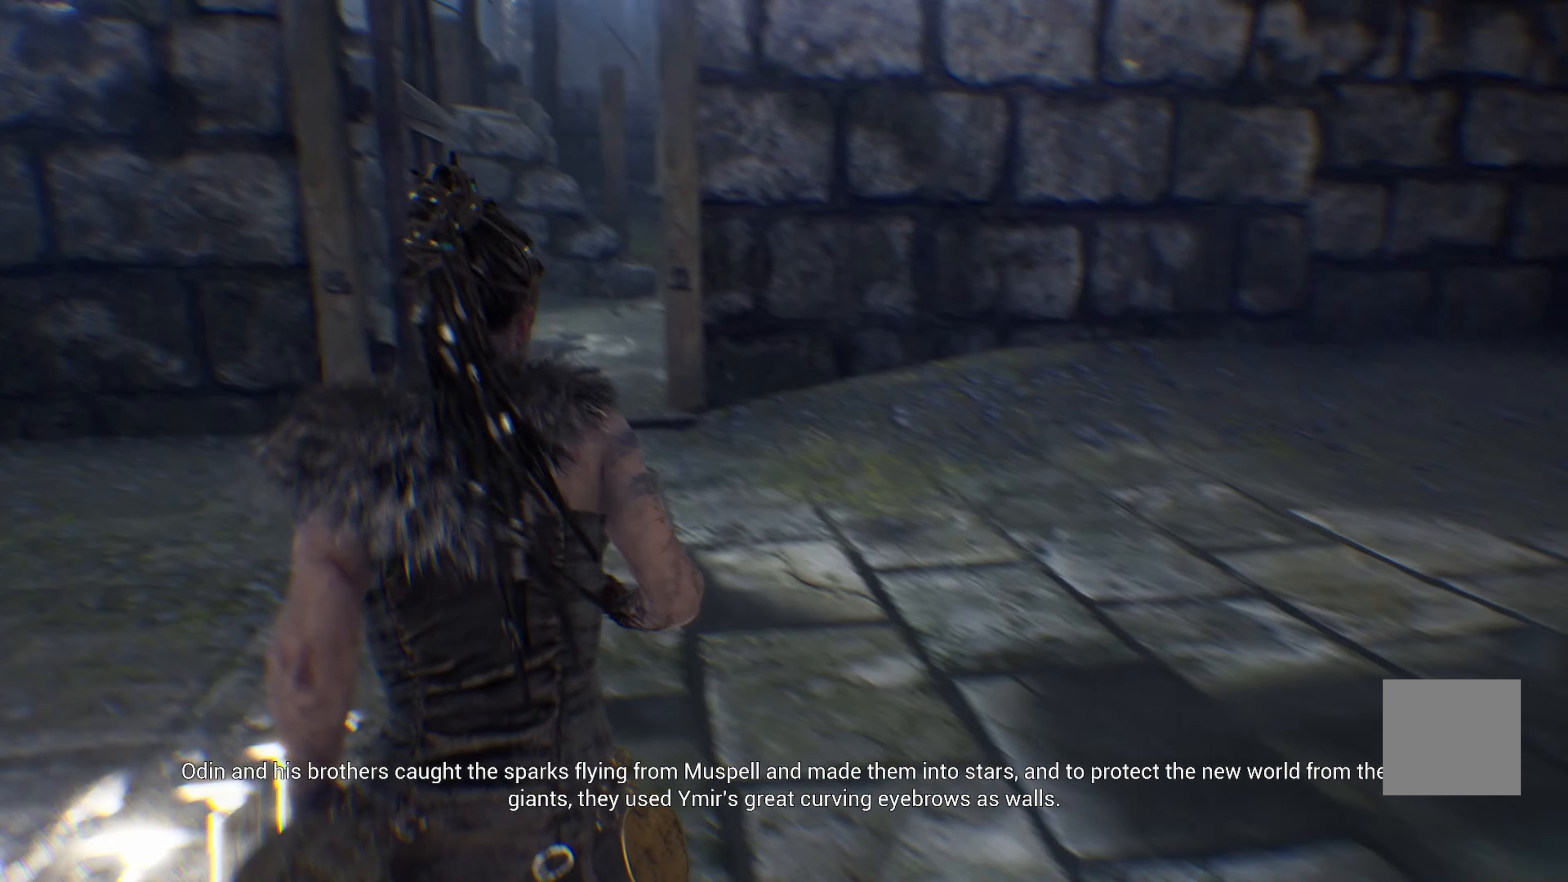
{"dt_ms": 500, "buttons": [], "left_stick": "up", "right_stick": "center", "events": [[133, "left_stick", "up"], [283, "right_stick", "down"], [483, "right_stick", "center"]]}
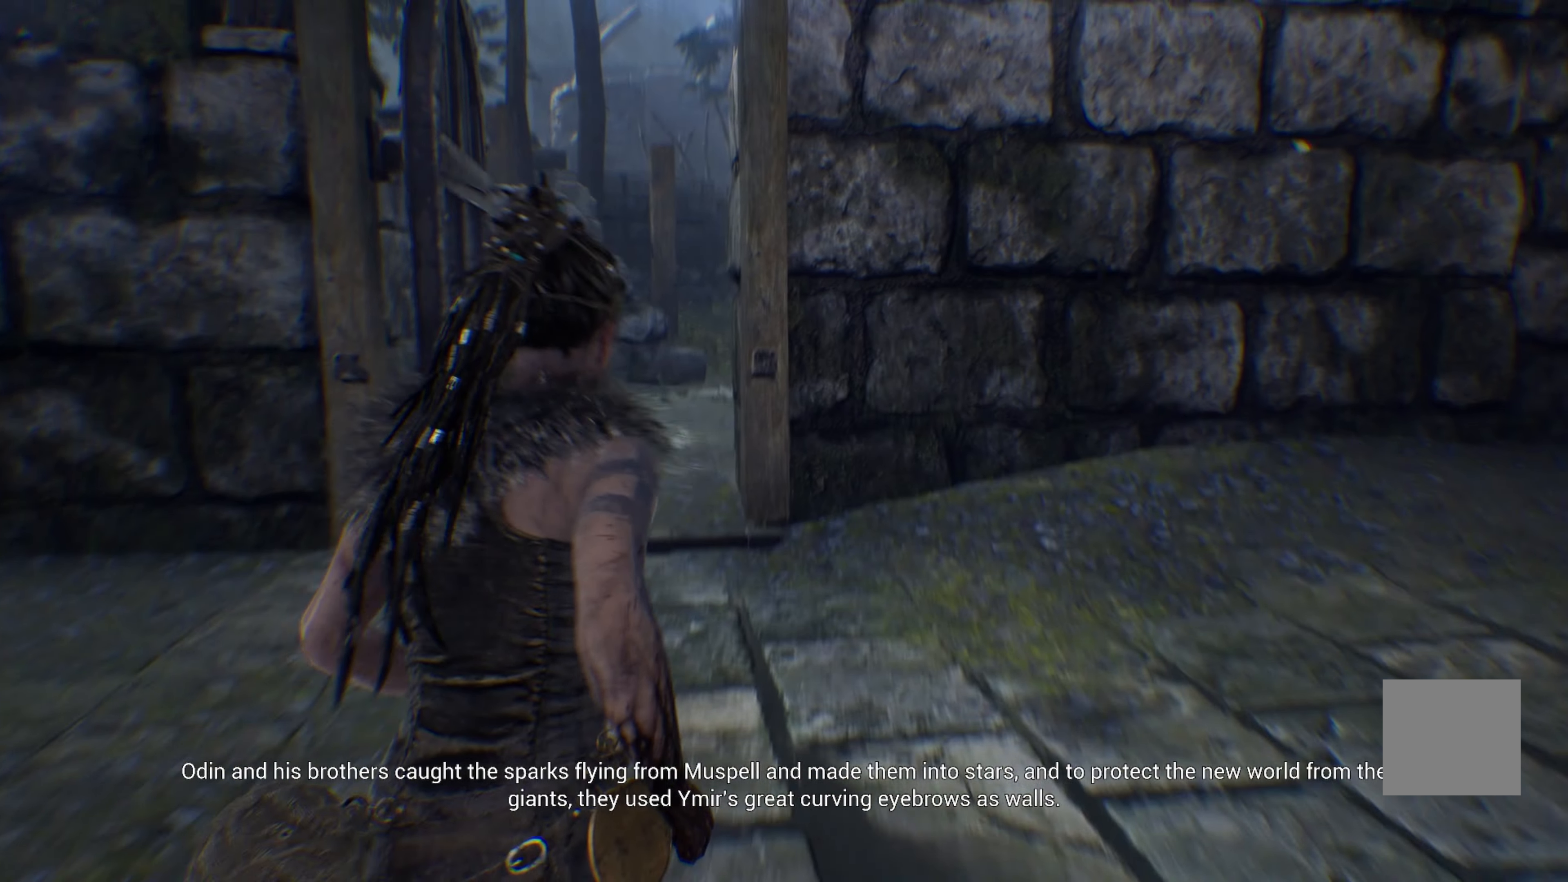
{"dt_ms": 500, "buttons": [], "left_stick": "up", "right_stick": "center", "events": [[166, "right_stick", "right"], [333, "right_stick", "center"]]}